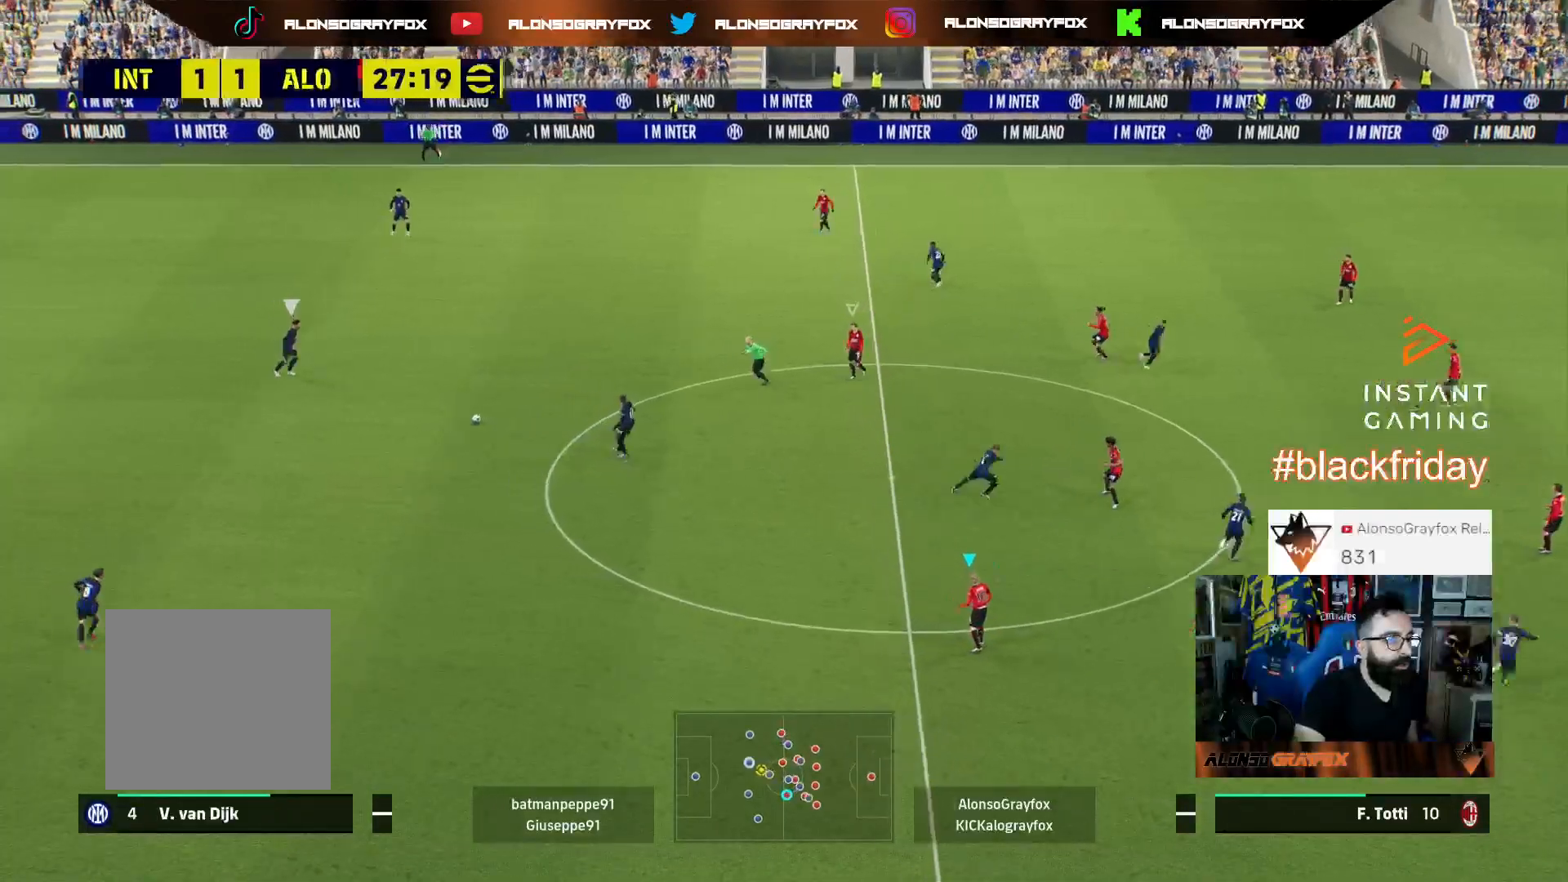
Gameplay with a controller (PlayStation layout); each line is a JSON object with the inputs held at the frame after it. "events" lists button and stick changes between this image and that frame as [ms after this image, input, new state], when the widget could be followed in between. Not read: other_buttons.
{"buttons": [], "left_stick": "up-left", "right_stick": "center", "events": [[133, "left_stick", "up-left"], [300, "L1", "down"], [400, "L1", "up"]]}
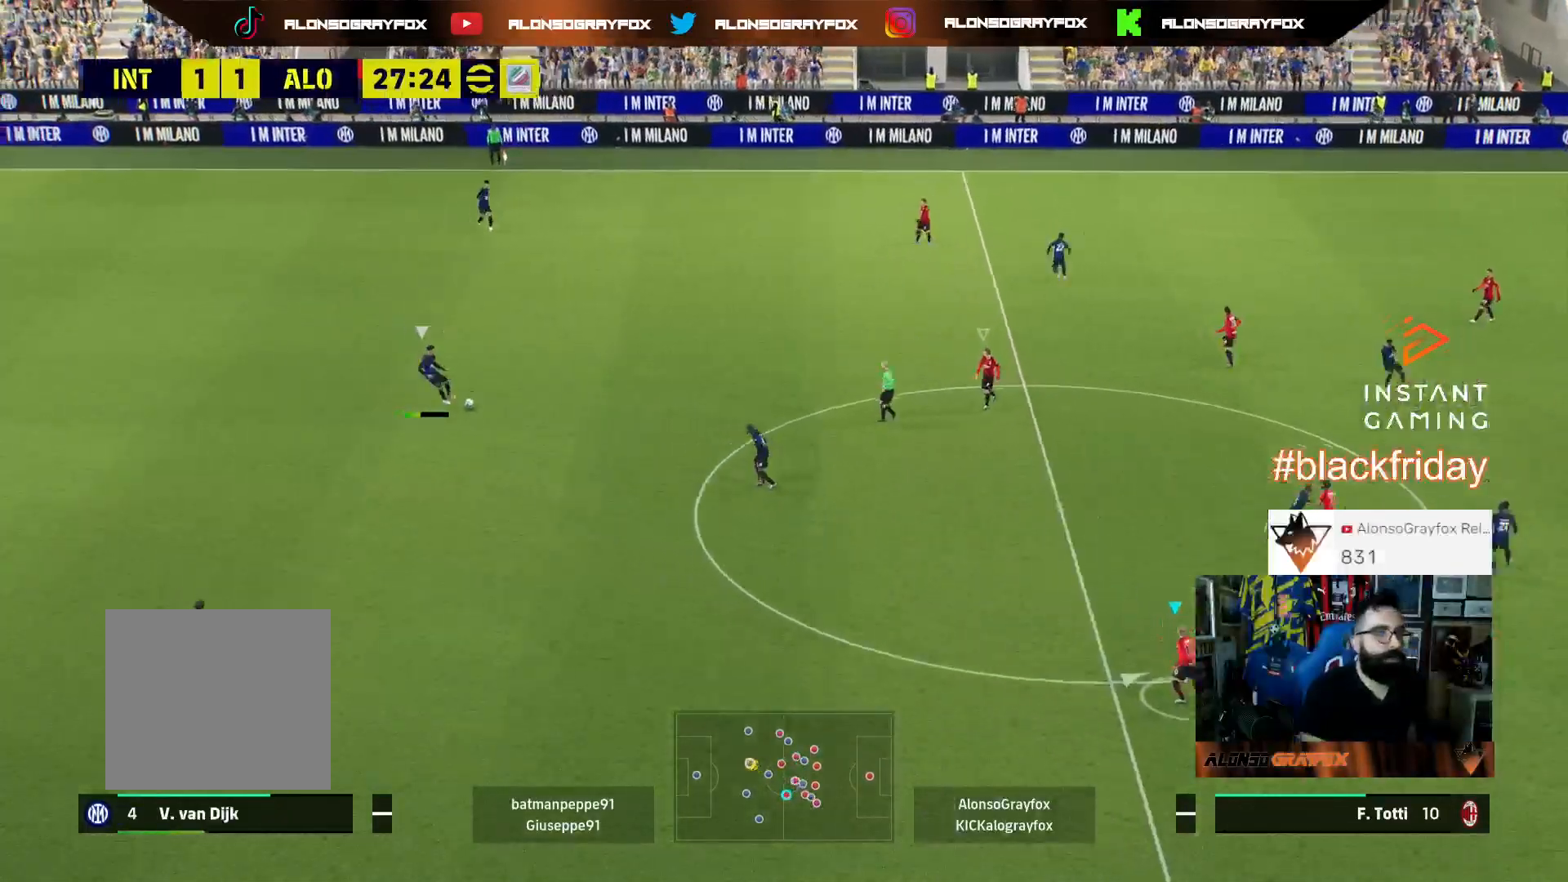
{"buttons": ["DPAD_DOWN"], "left_stick": "center", "right_stick": "center", "events": [[200, "left_stick", "up"], [300, "left_stick", "center"], [500, "DPAD_DOWN", "down"]]}
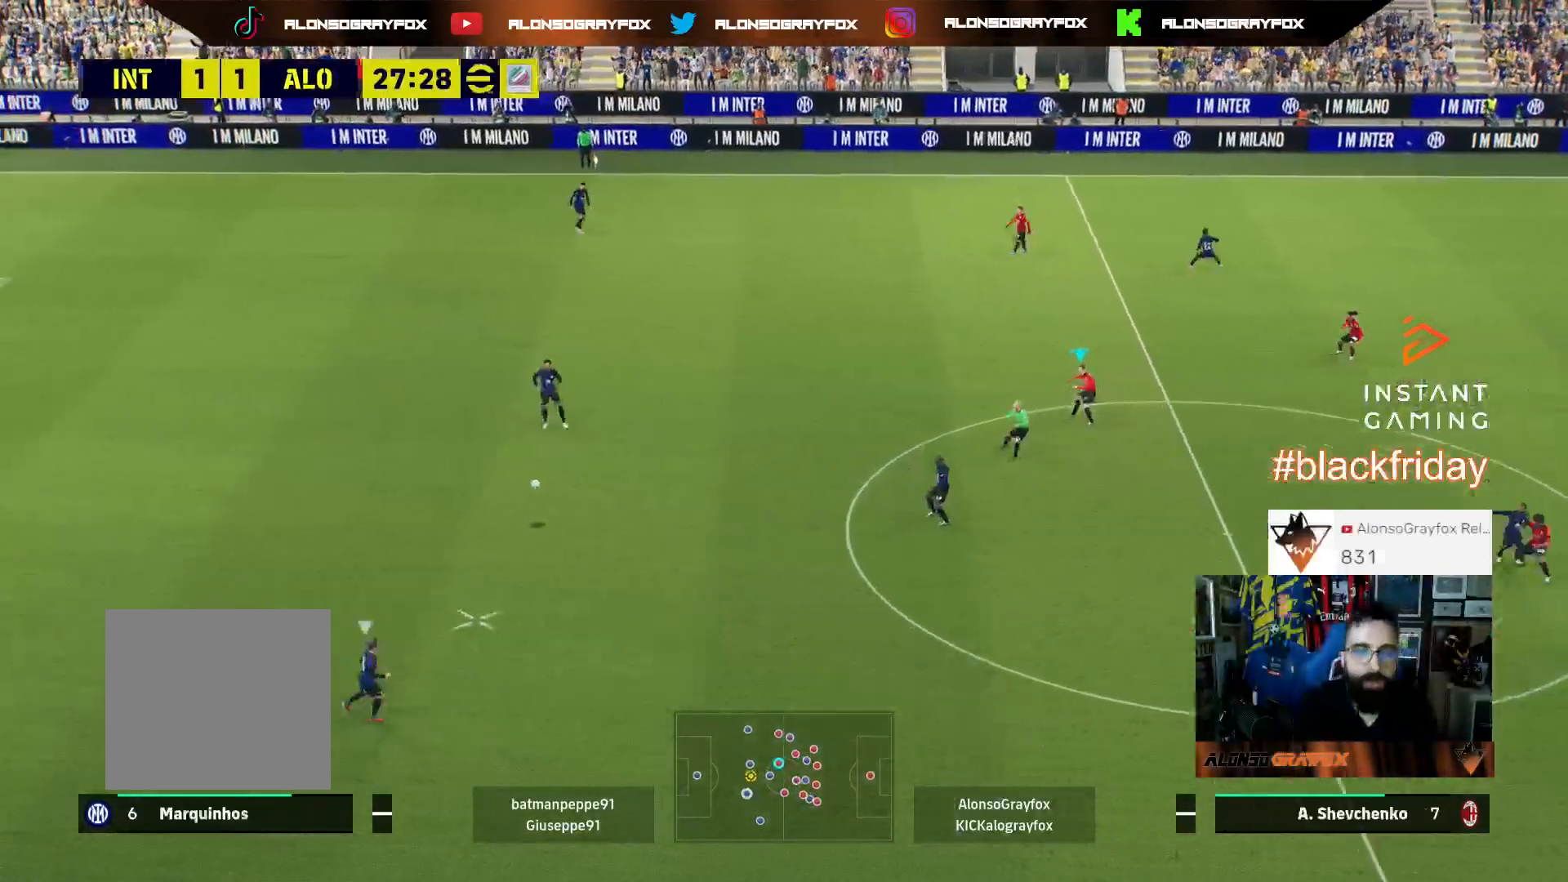
{"buttons": ["DPAD_DOWN"], "left_stick": "center", "right_stick": "down", "events": [[100, "DPAD_DOWN", "up"], [200, "DPAD_DOWN", "down"], [267, "DPAD_DOWN", "up"], [333, "DPAD_DOWN", "down"], [433, "DPAD_DOWN", "up"], [467, "right_stick", "down"], [500, "DPAD_DOWN", "down"]]}
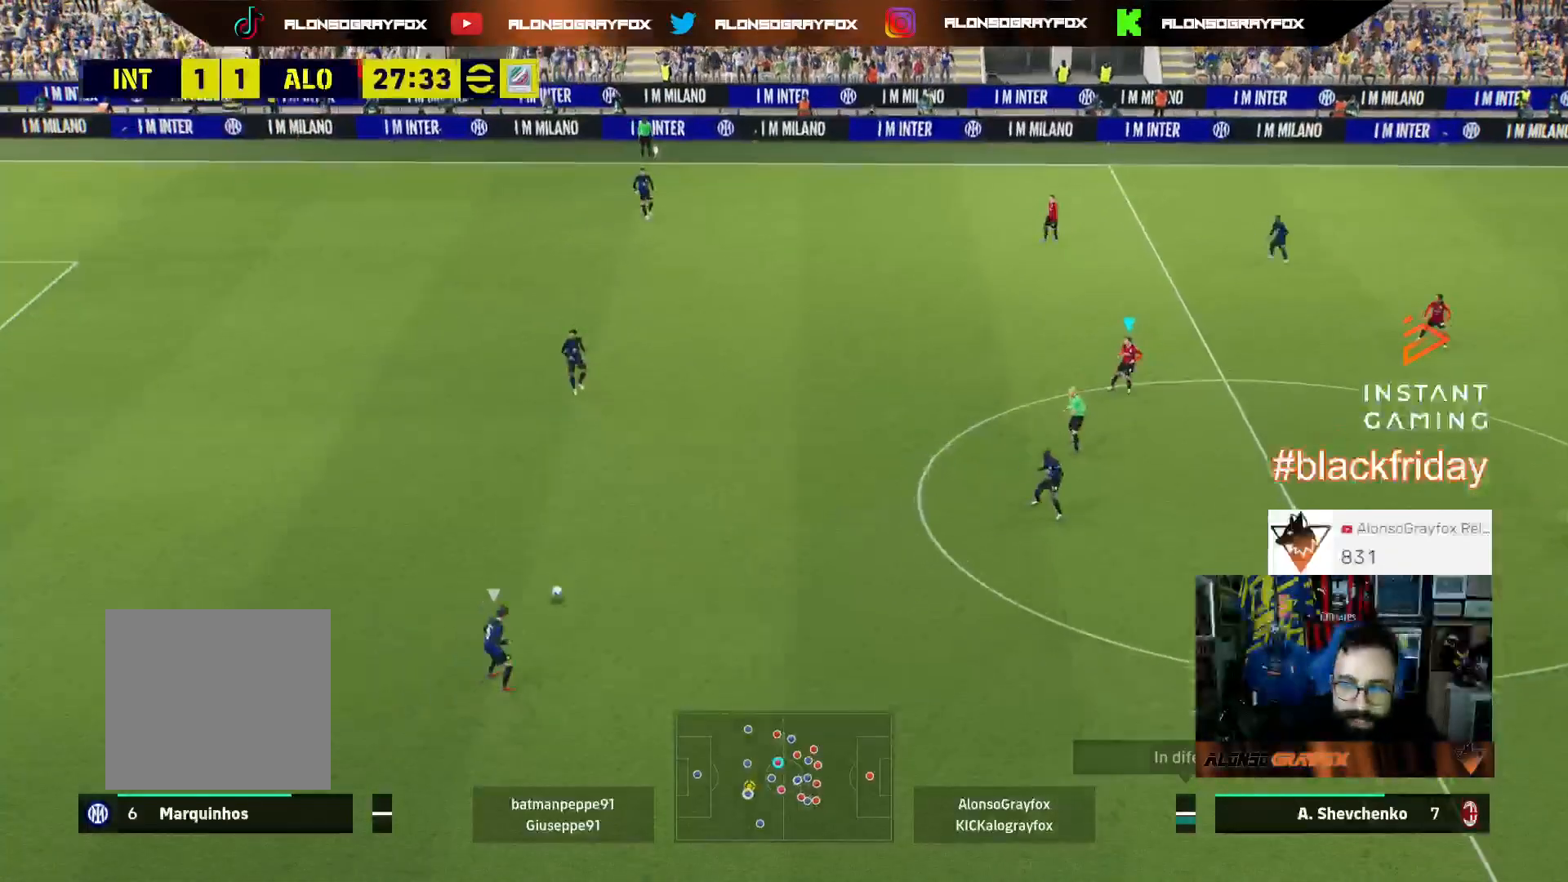
{"buttons": ["R1", "R2"], "left_stick": "down-left", "right_stick": "center", "events": [[67, "DPAD_DOWN", "up"], [67, "right_stick", "center"], [200, "R2", "down"], [200, "left_stick", "left"], [267, "R1", "down"], [500, "left_stick", "down-left"]]}
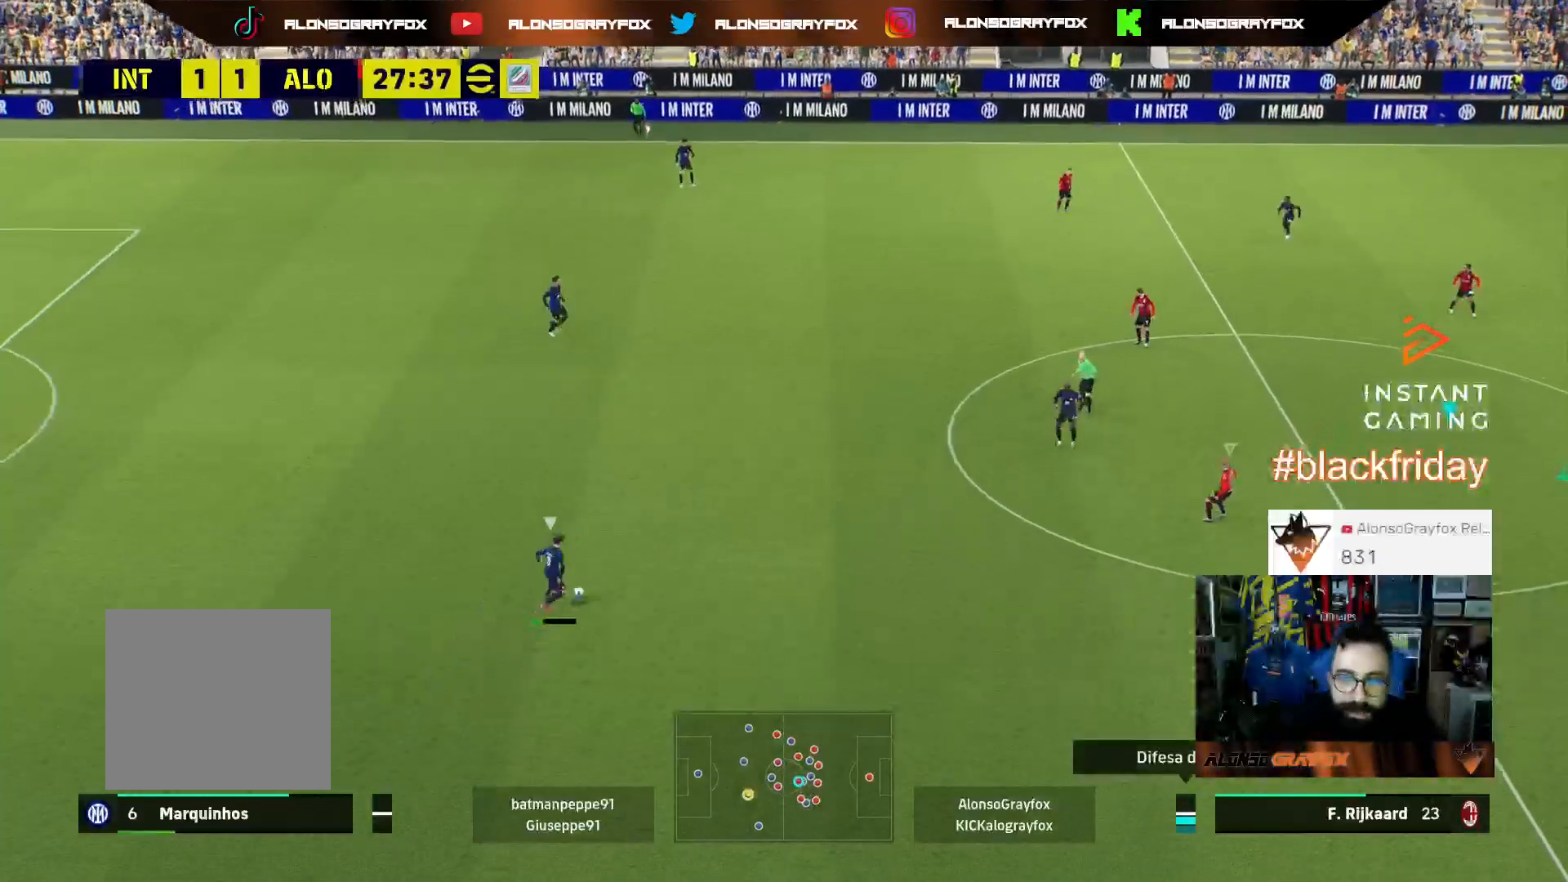
{"buttons": ["R1", "R2"], "left_stick": "down-left", "right_stick": "center", "events": [[67, "L1", "down"], [133, "R1", "up"], [133, "R2", "up"], [233, "L1", "up"], [267, "R1", "down"], [267, "R2", "down"]]}
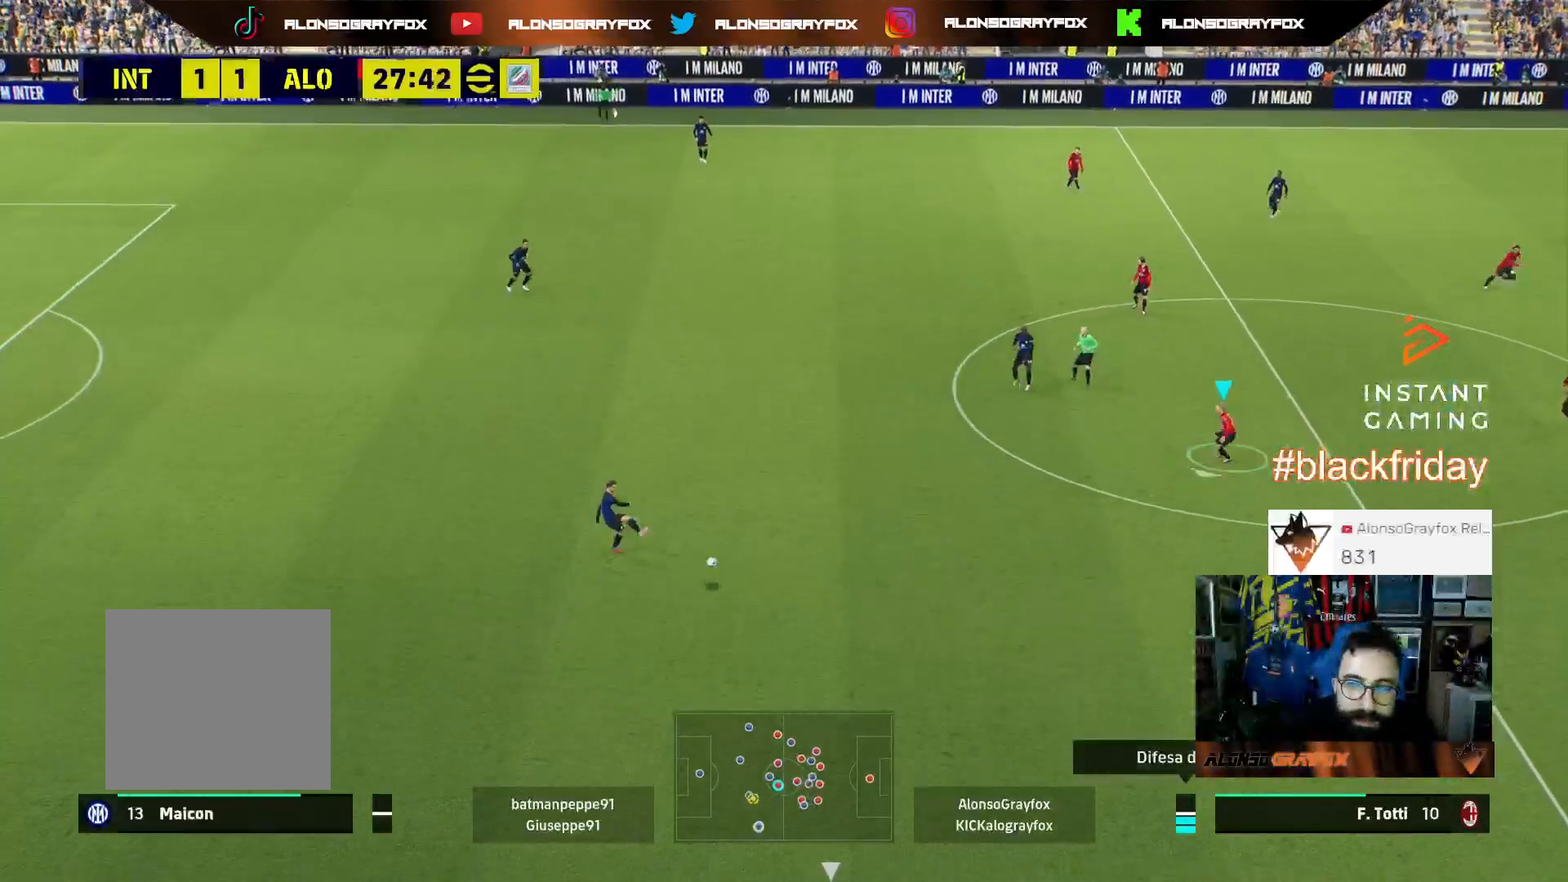
{"buttons": ["R1", "R2"], "left_stick": "down-left", "right_stick": "center", "events": [[233, "L1", "down"], [233, "R1", "up"], [233, "right_stick", "down"], [267, "R2", "up"], [300, "L1", "up"], [300, "right_stick", "center"], [400, "R1", "down"], [400, "R2", "down"]]}
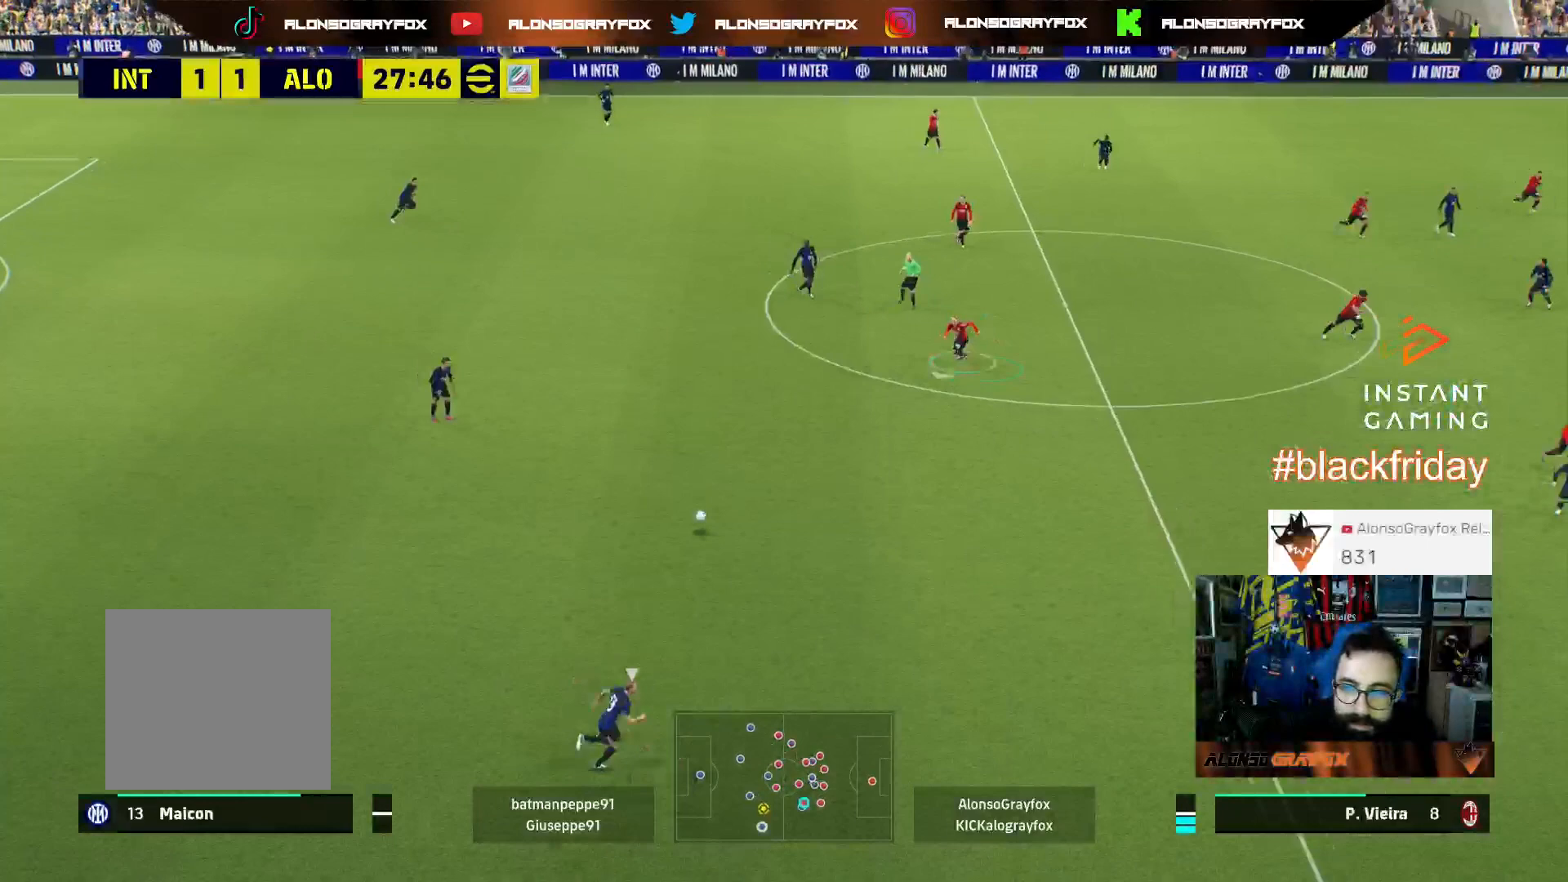
{"buttons": ["R1", "R2"], "left_stick": "down-left", "right_stick": "center", "events": []}
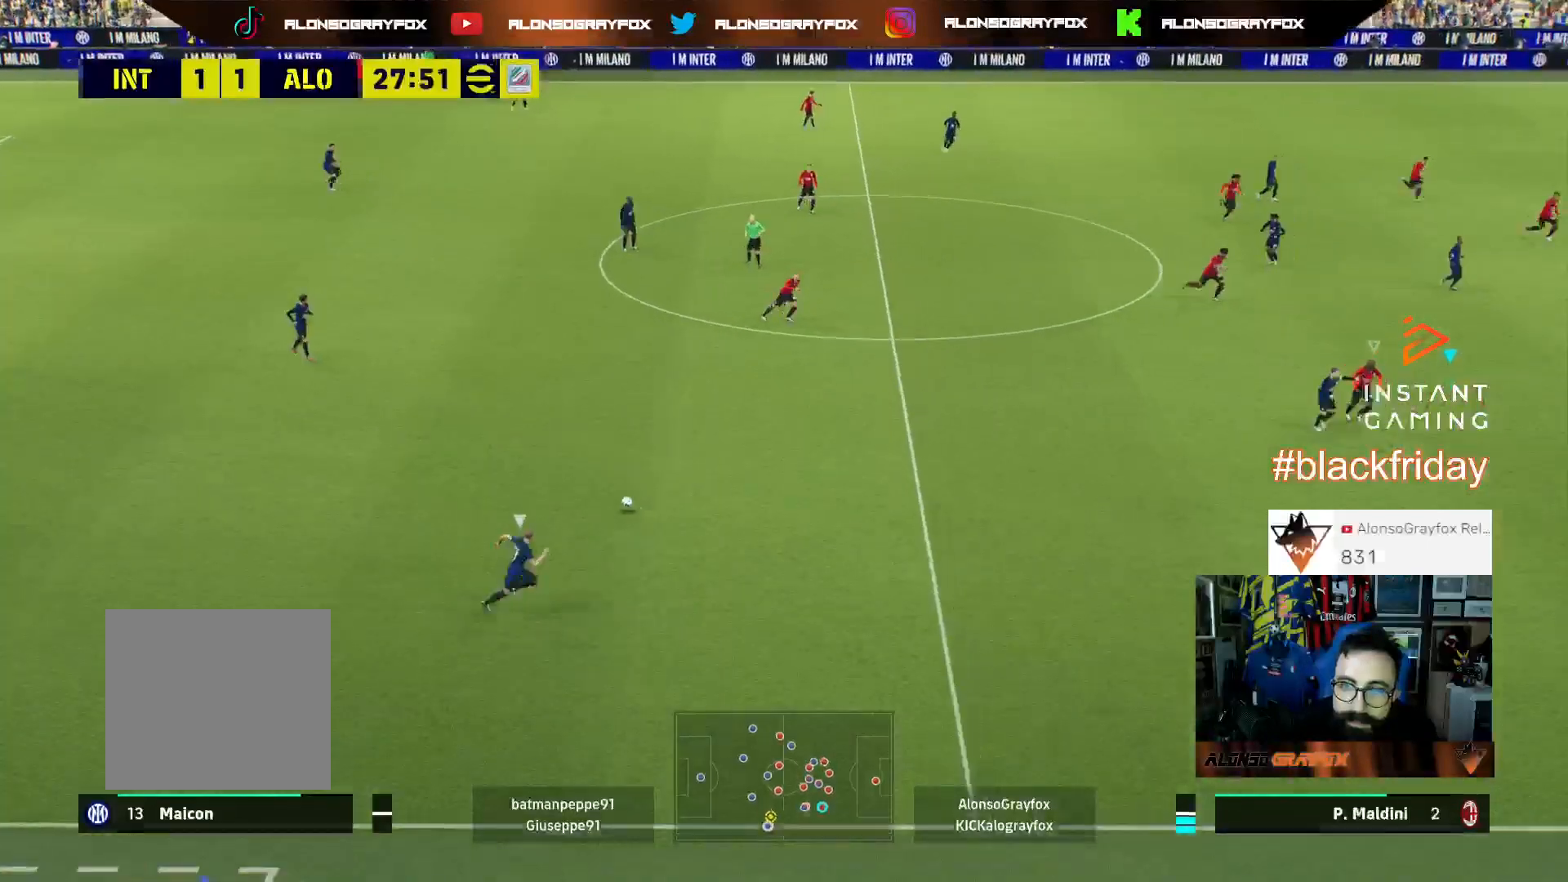
{"buttons": ["R1", "R2", "L3"], "left_stick": "down-left", "right_stick": "center", "events": [[67, "L1", "down"], [133, "L3", "down"], [200, "L1", "up"]]}
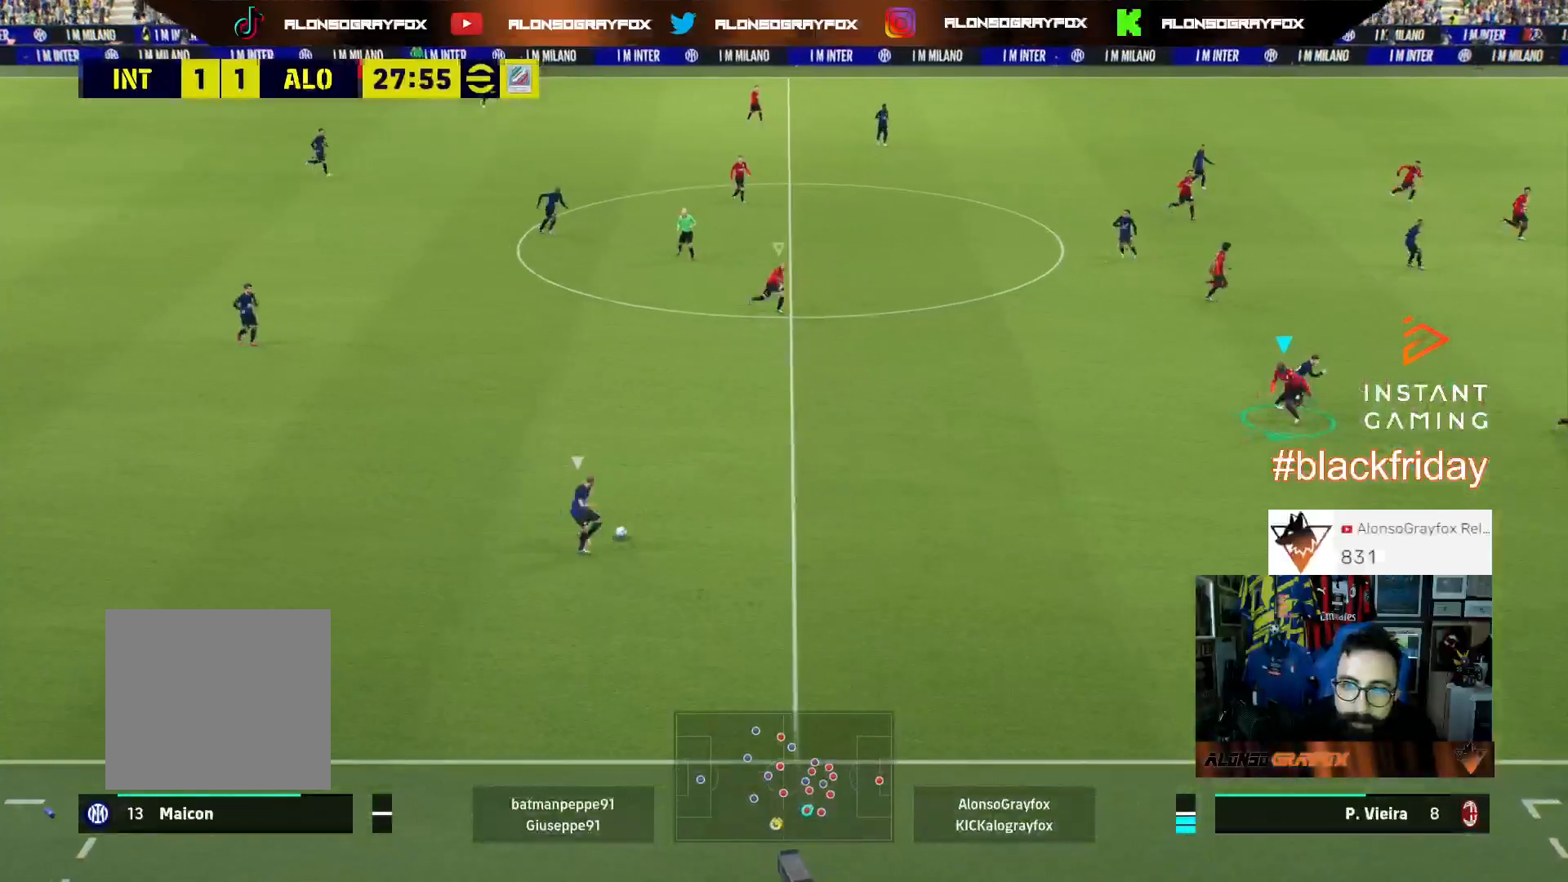
{"buttons": ["R1", "R2", "L3"], "left_stick": "down-left", "right_stick": "center", "events": []}
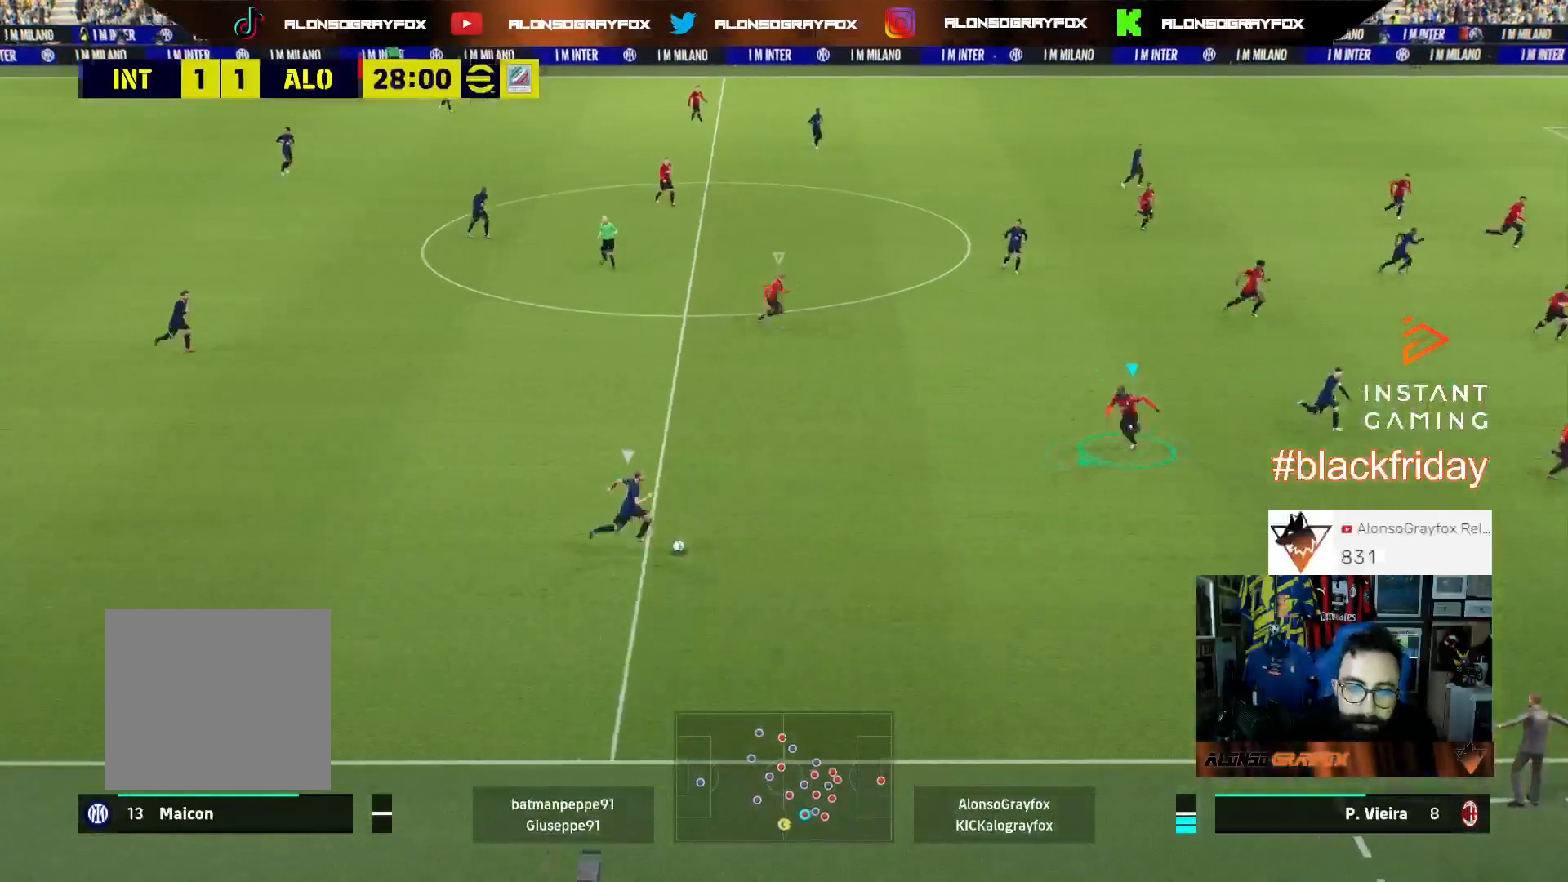
{"buttons": ["L2", "L3"], "left_stick": "left", "right_stick": "center", "events": [[167, "L2", "down"], [167, "R1", "up"], [167, "R2", "up"], [200, "left_stick", "left"]]}
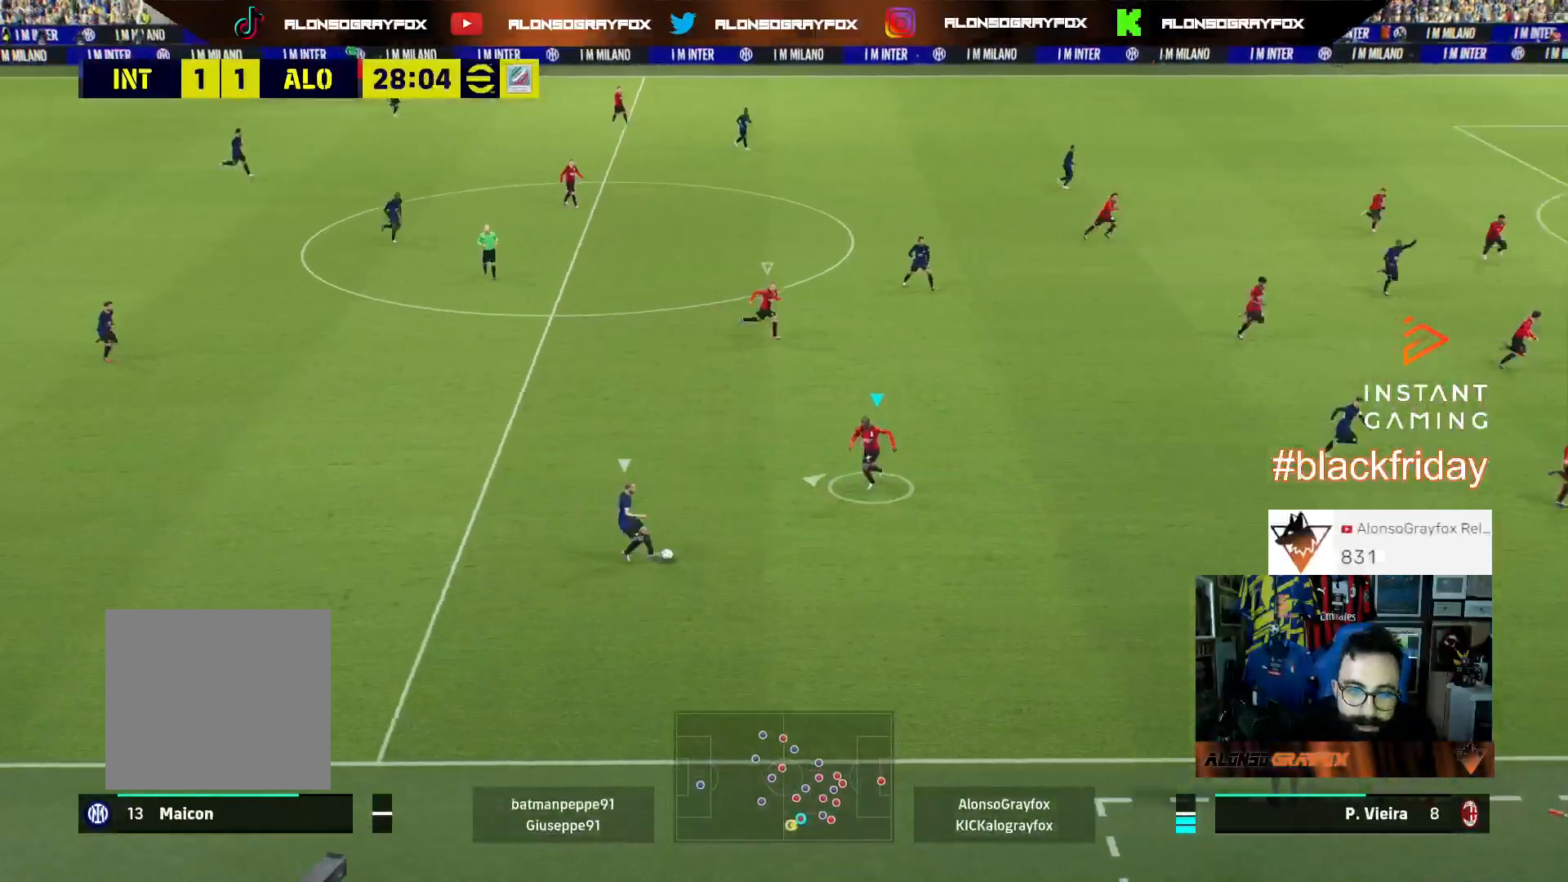
{"buttons": ["L2", "R2", "L3"], "left_stick": "left", "right_stick": "center", "events": [[500, "R2", "down"]]}
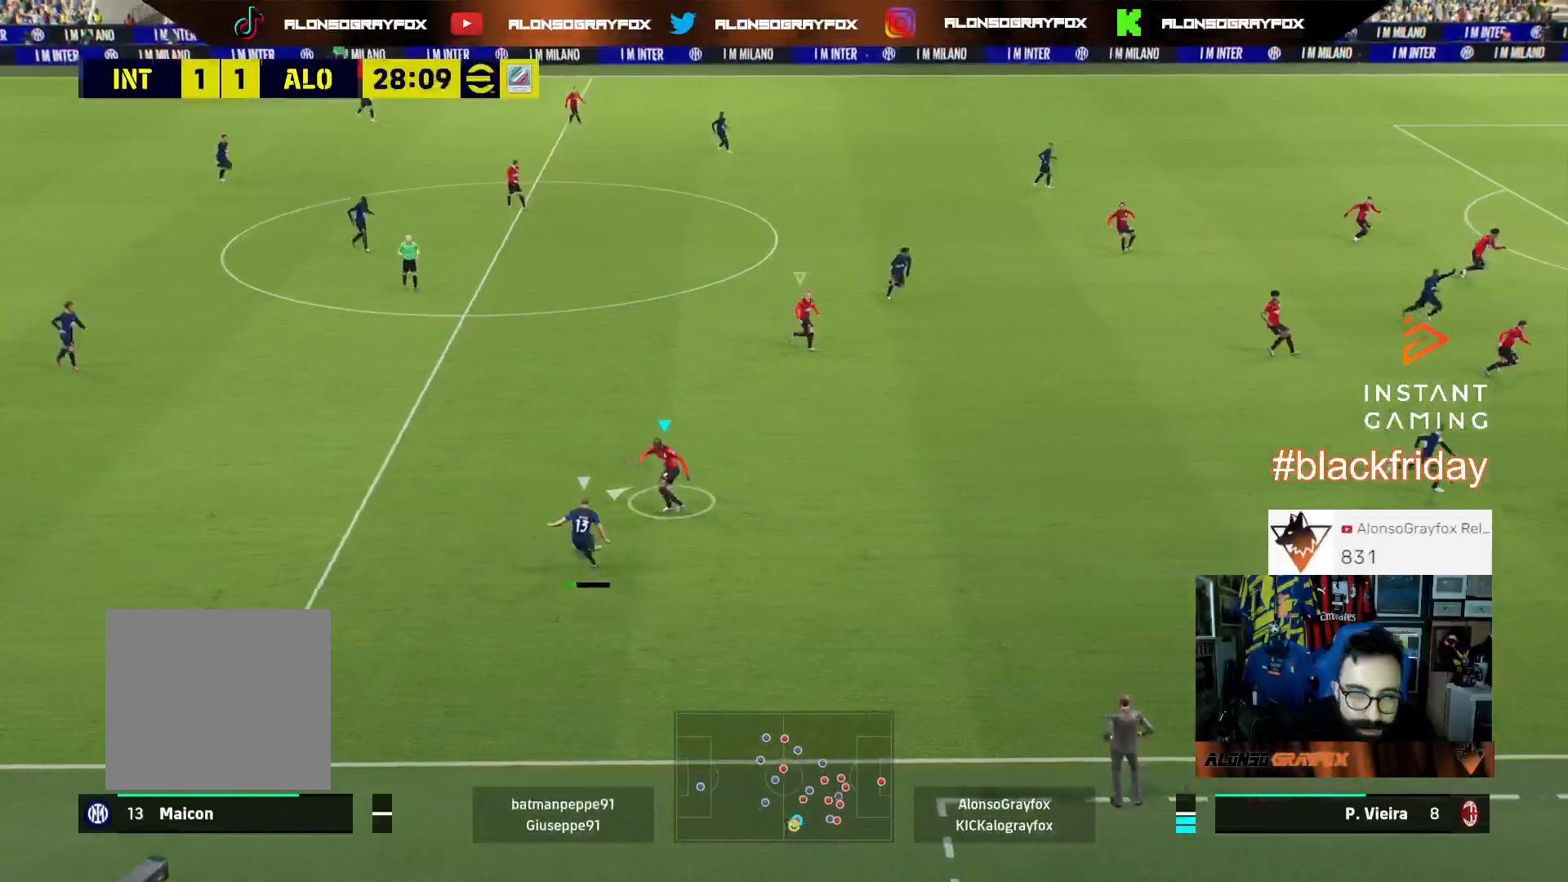
{"buttons": ["CROSS", "R2"], "left_stick": "left", "right_stick": "center", "events": [[167, "R2", "up"], [200, "L2", "up"], [267, "right_stick", "up"], [367, "L3", "up"], [367, "right_stick", "center"], [400, "R2", "down"], [467, "CROSS", "down"]]}
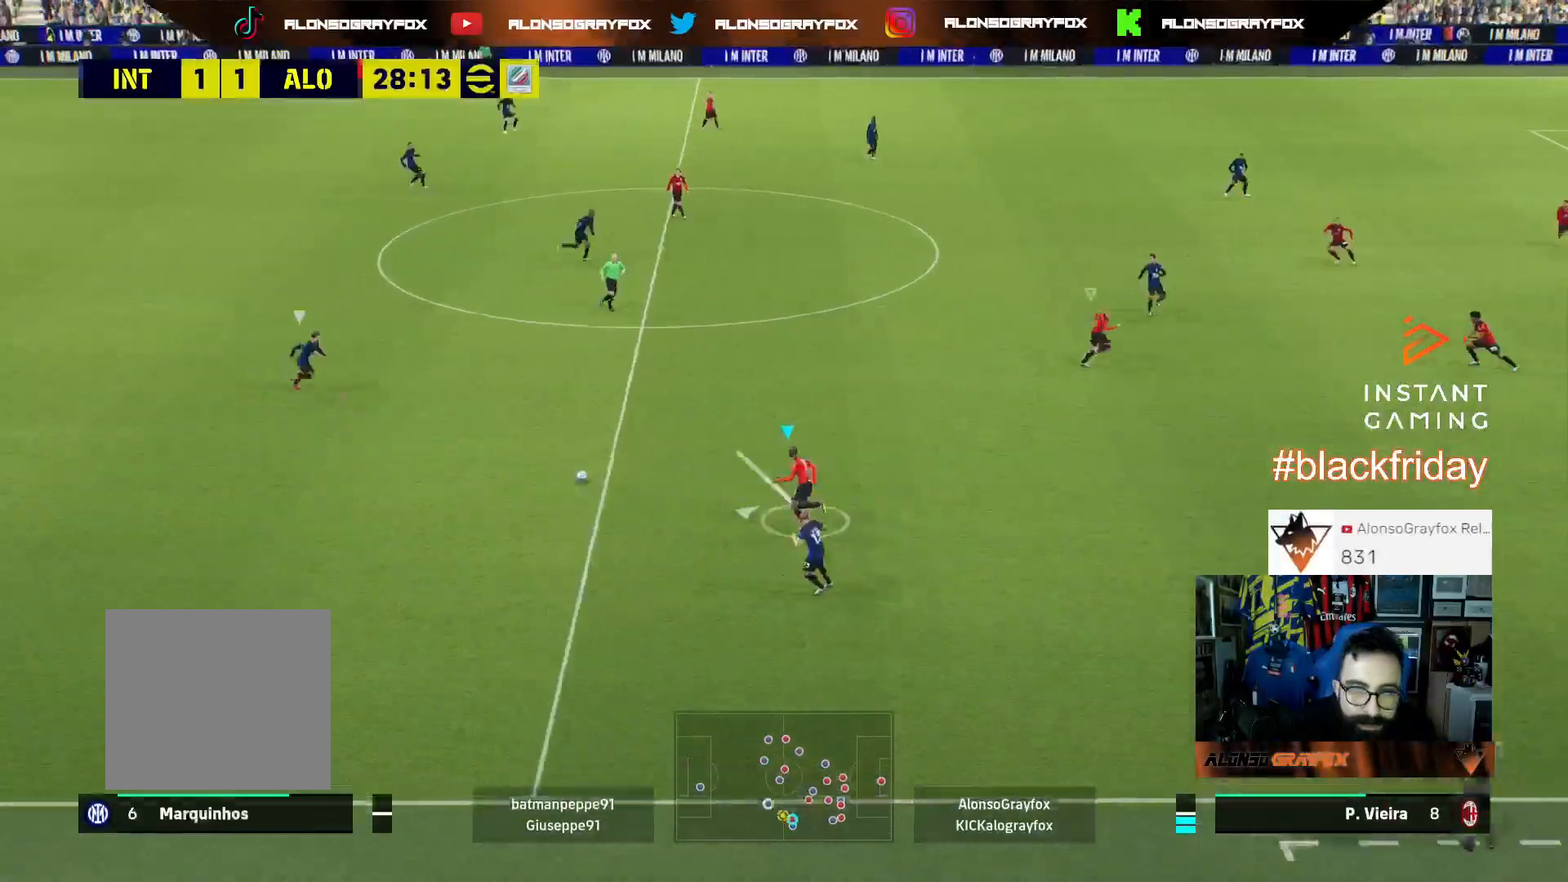
{"buttons": ["R1", "R2"], "left_stick": "left", "right_stick": "center", "events": [[333, "R1", "down"], [433, "CROSS", "up"]]}
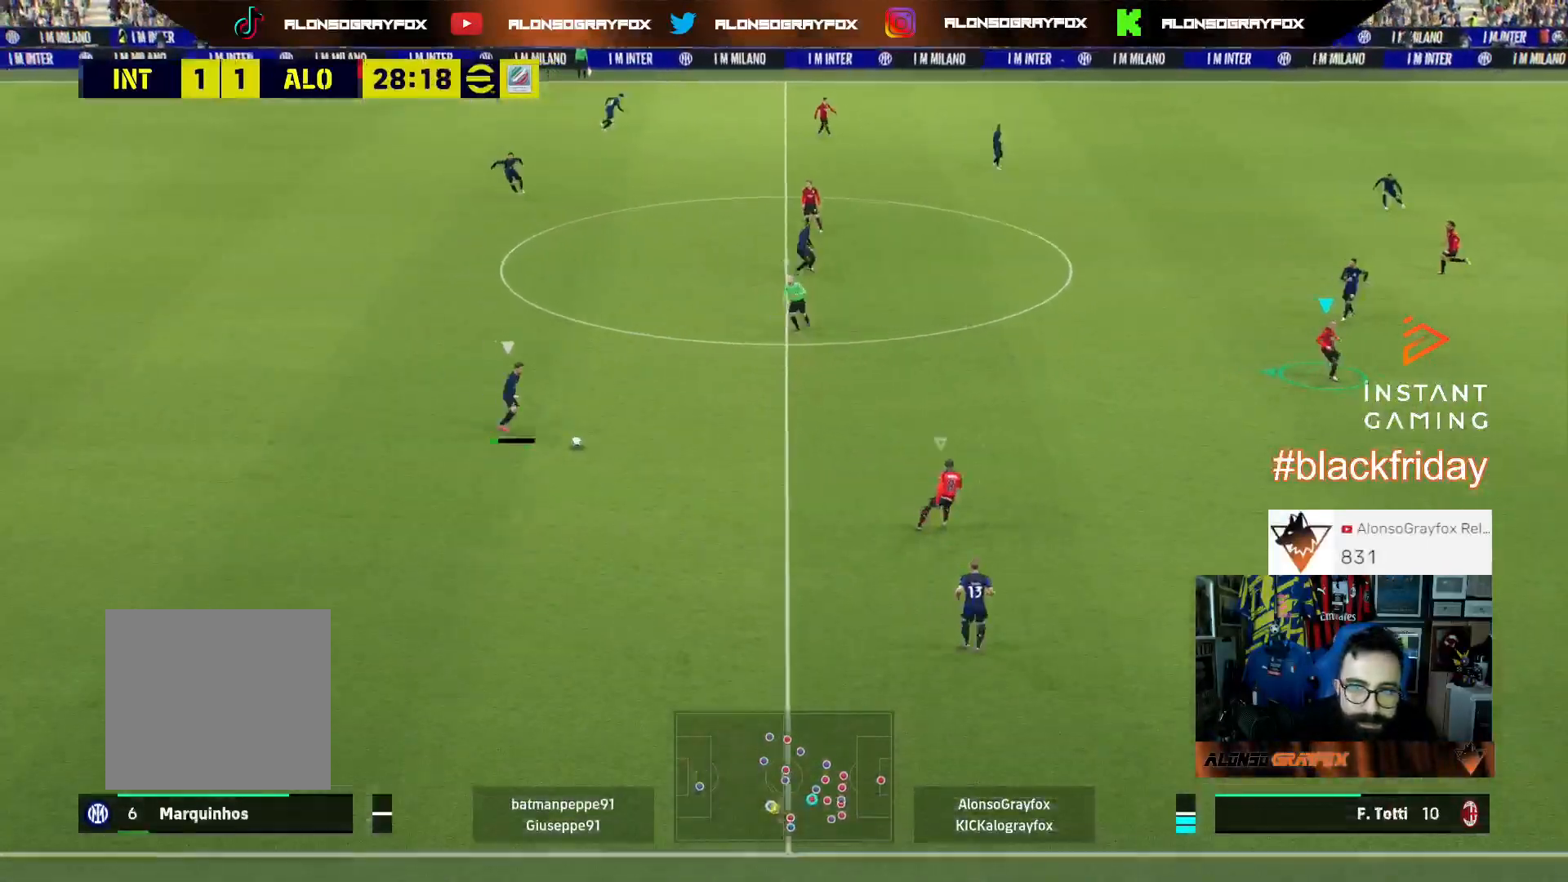
{"buttons": ["R1", "R2", "L3"], "left_stick": "left", "right_stick": "center", "events": [[33, "L3", "down"]]}
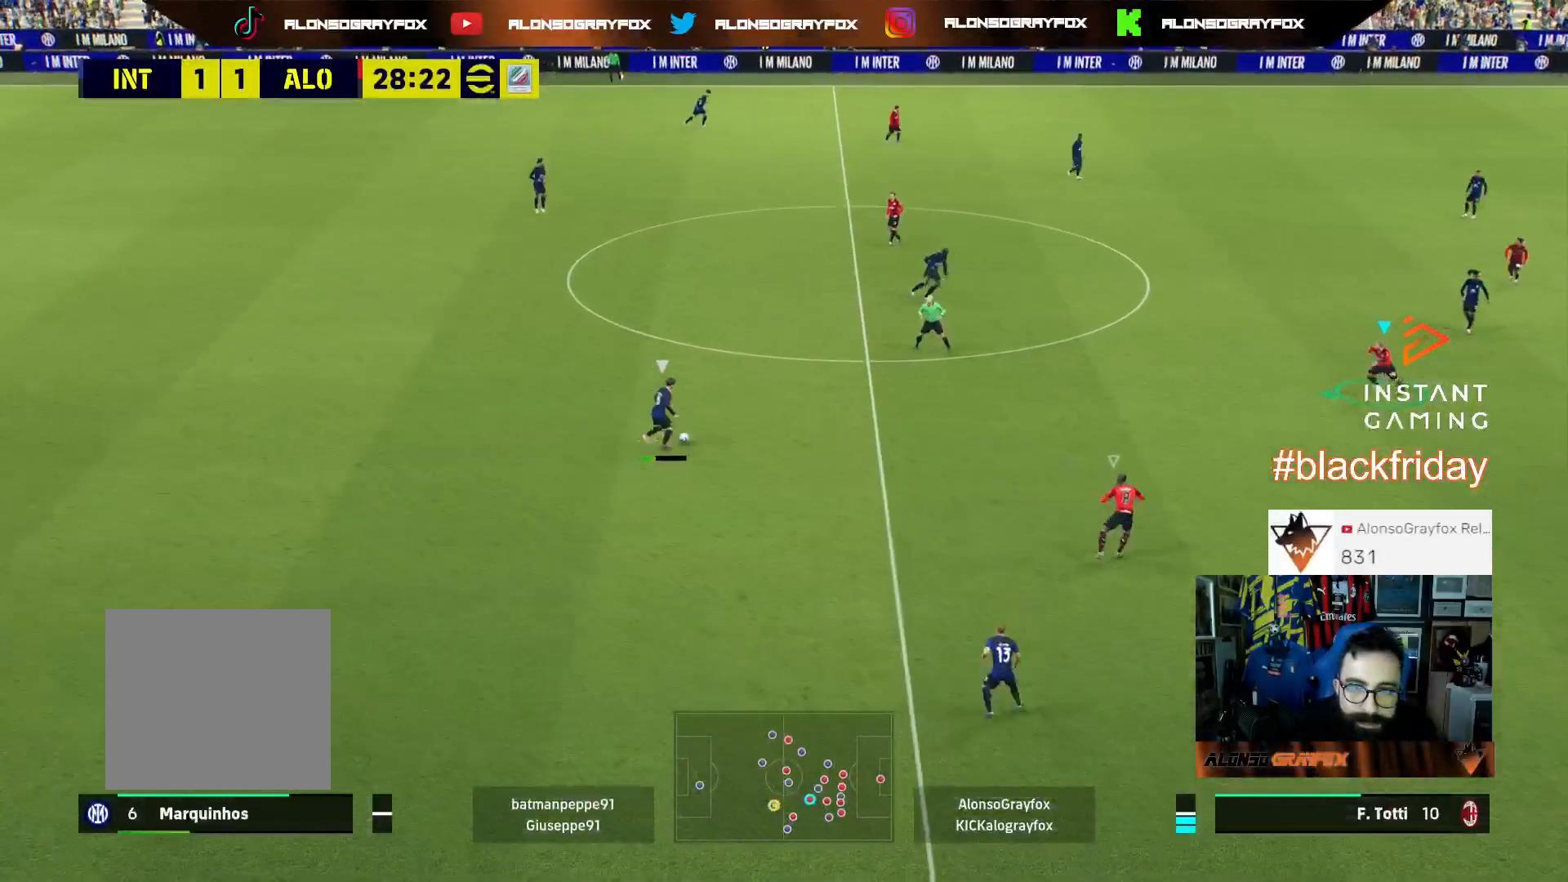
{"buttons": ["R1", "R2", "L3"], "left_stick": "up-left", "right_stick": "center", "events": [[33, "left_stick", "up-left"]]}
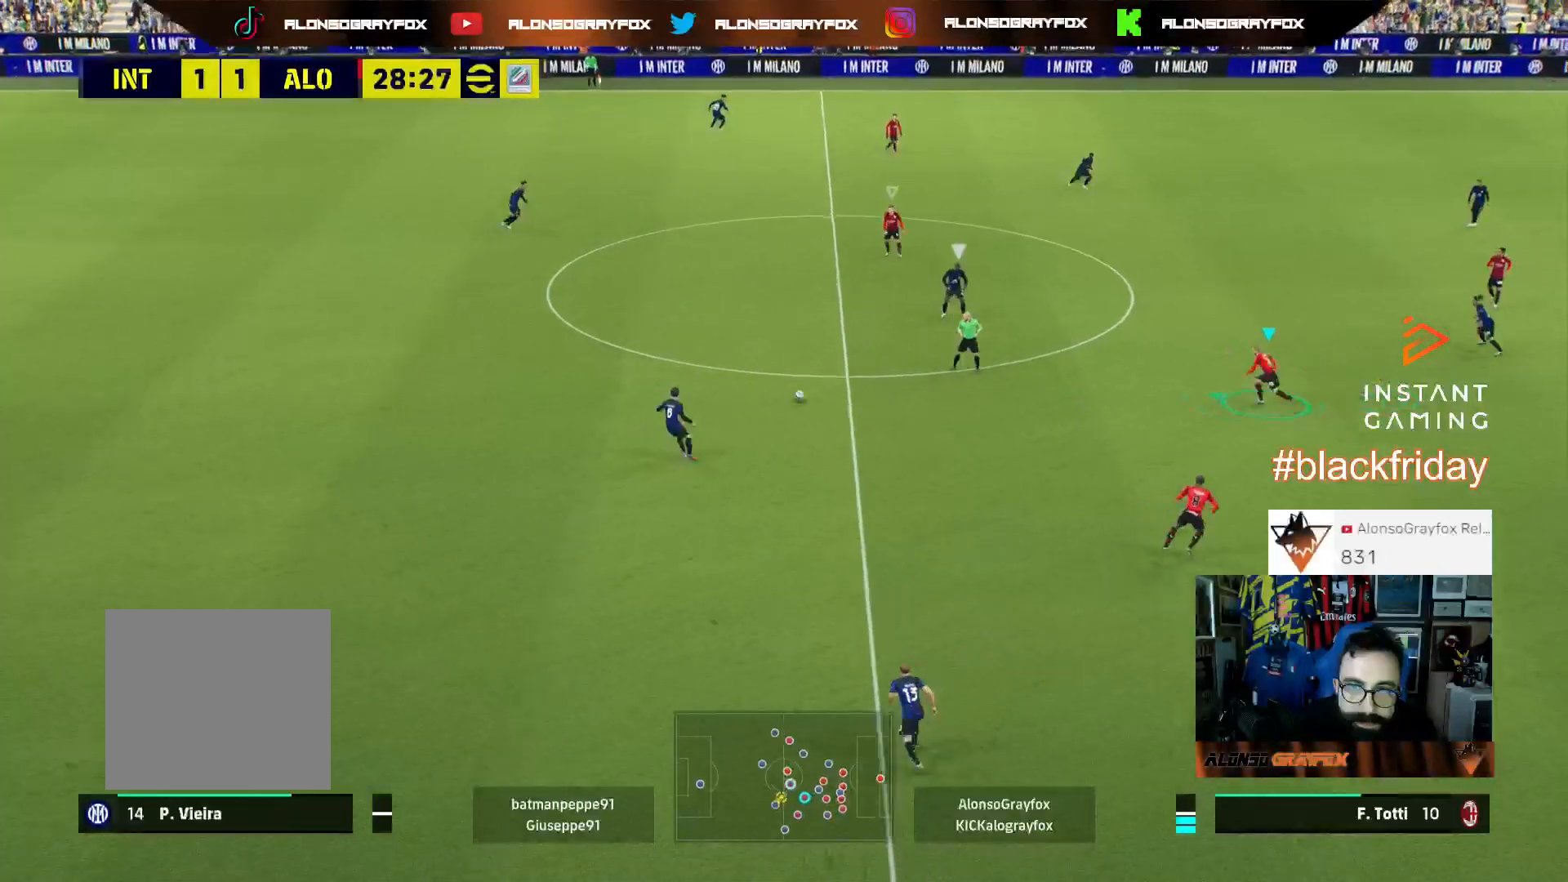
{"buttons": ["L2", "R2", "L3"], "left_stick": "up", "right_stick": "center", "events": [[267, "left_stick", "up"], [300, "L2", "down"], [467, "R1", "up"]]}
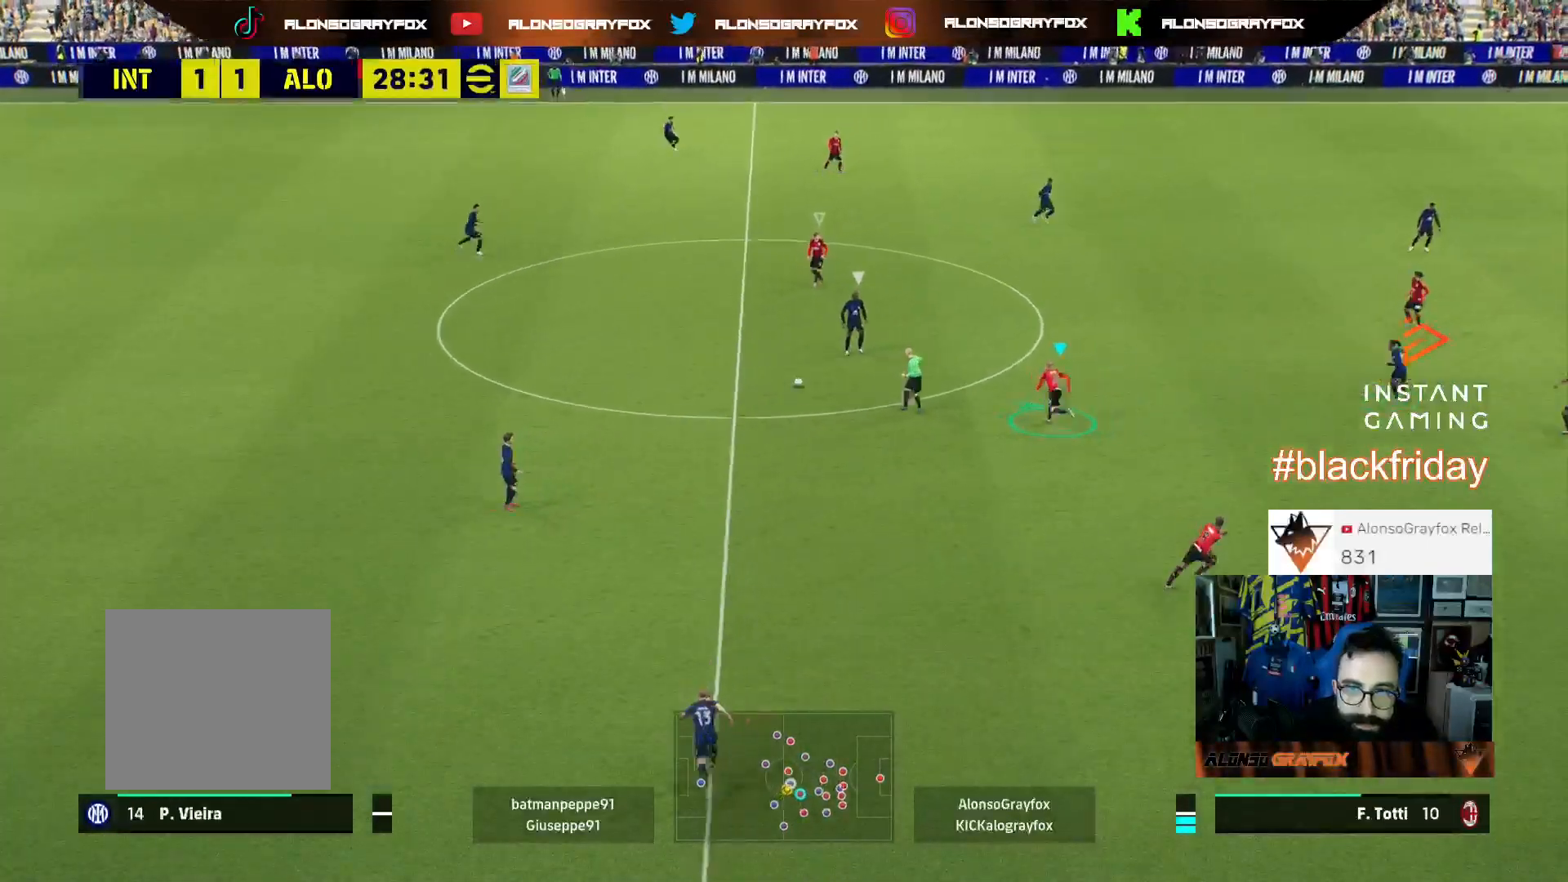
{"buttons": ["L2", "L3"], "left_stick": "up", "right_stick": "center", "events": [[33, "R2", "up"]]}
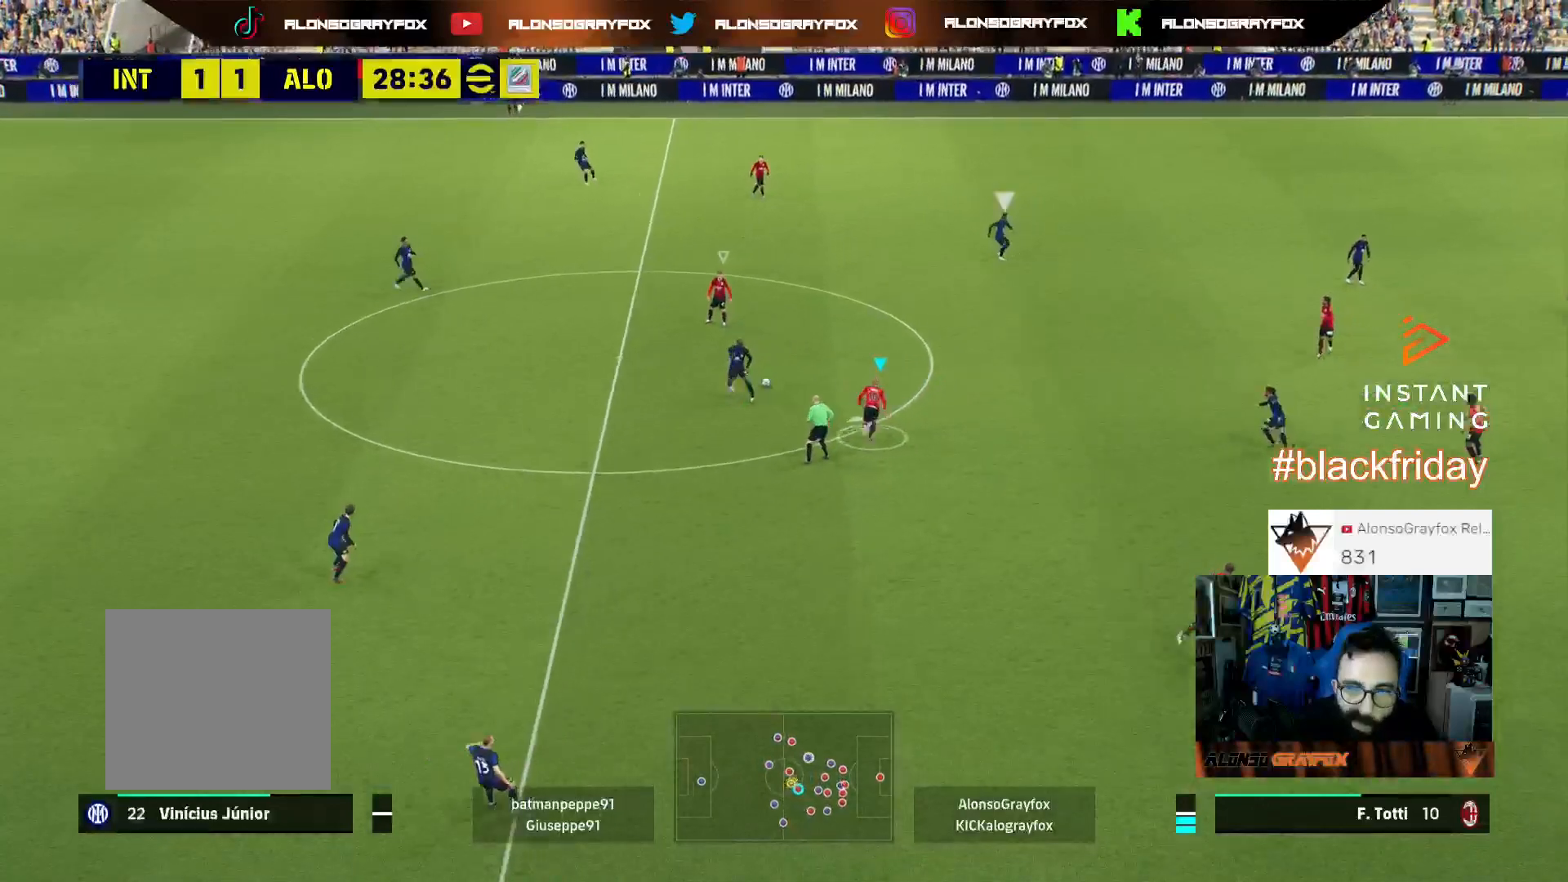
{"buttons": ["R1", "R2", "L3"], "left_stick": "up-left", "right_stick": "center", "events": [[100, "left_stick", "up-left"], [167, "L2", "up"], [167, "right_stick", "up-right"], [300, "right_stick", "center"], [333, "R1", "down"], [333, "R2", "down"]]}
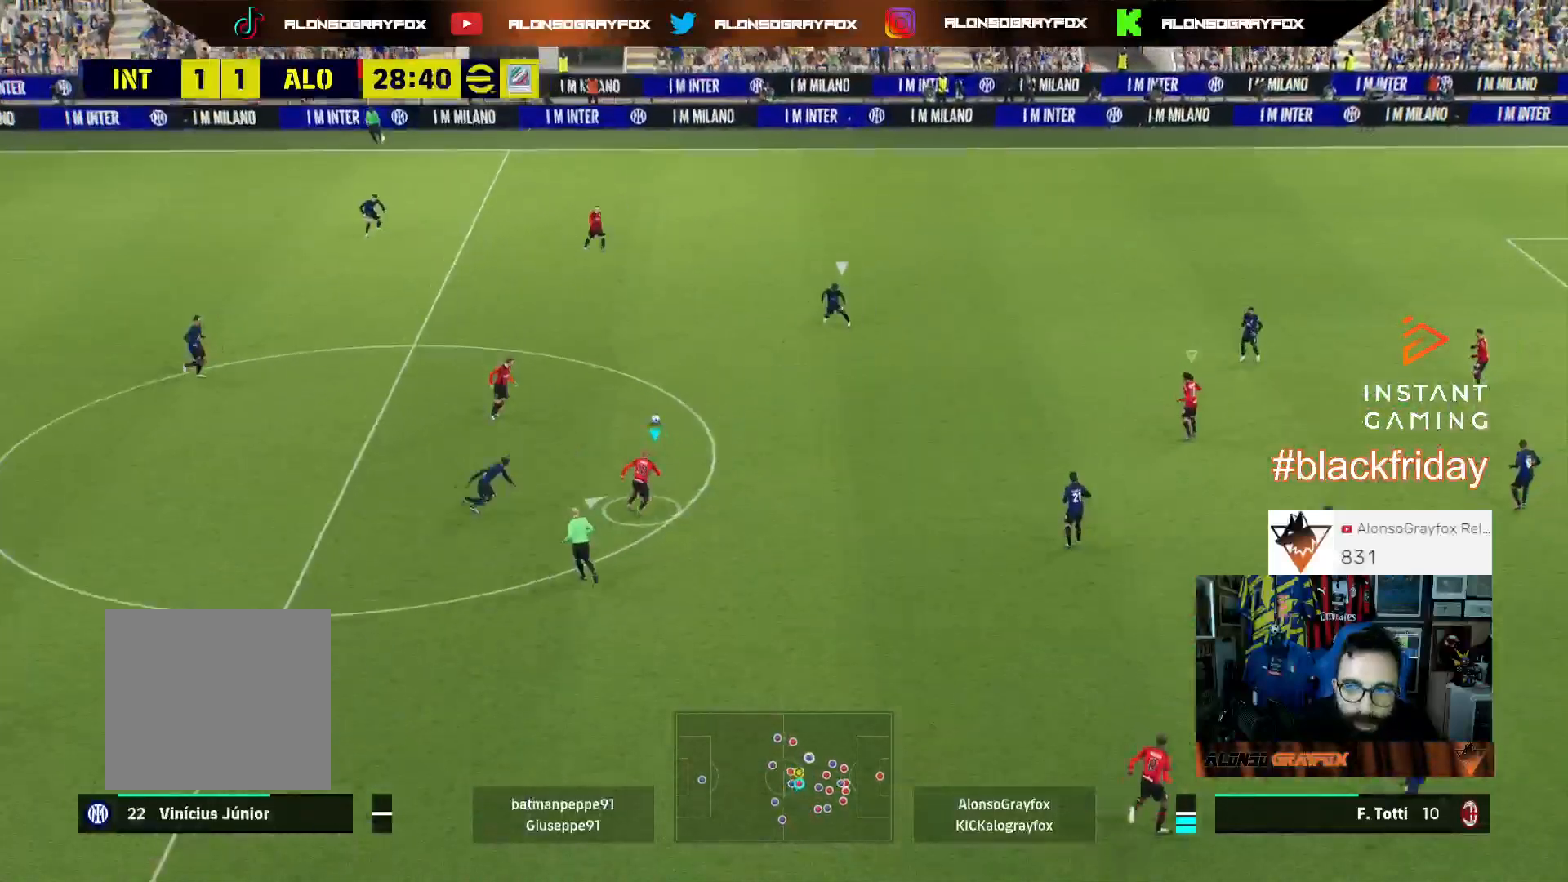
{"buttons": ["R1", "R2", "L3"], "left_stick": "up-left", "right_stick": "center", "events": [[300, "L1", "down"], [333, "R1", "up"], [333, "R2", "up"], [400, "L1", "up"], [467, "R1", "down"], [467, "R2", "down"]]}
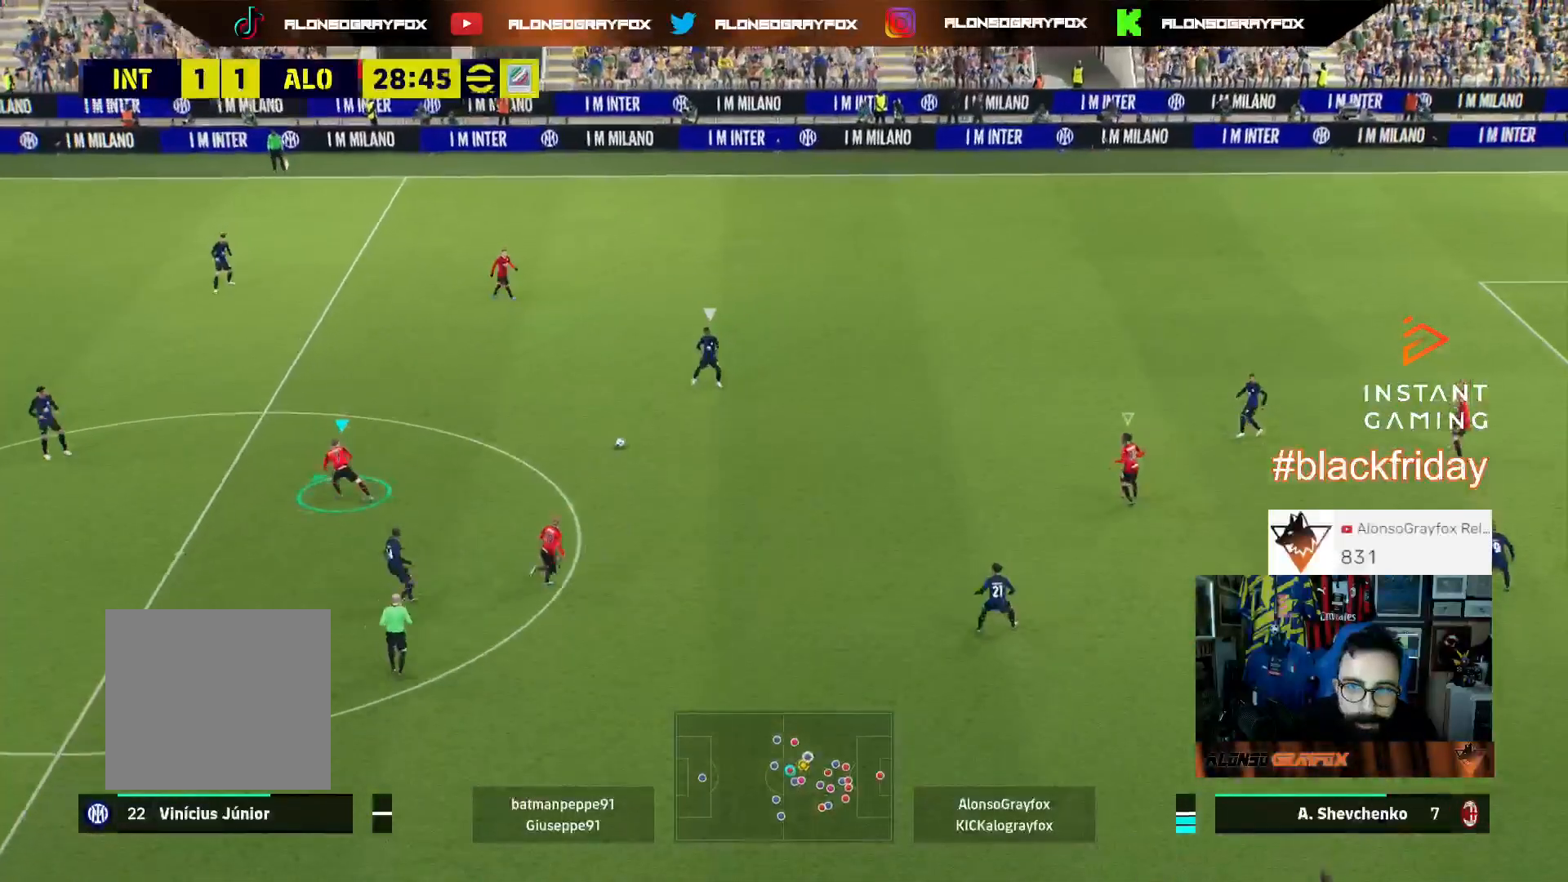
{"buttons": ["R1", "R2", "L3"], "left_stick": "up-left", "right_stick": "center", "events": []}
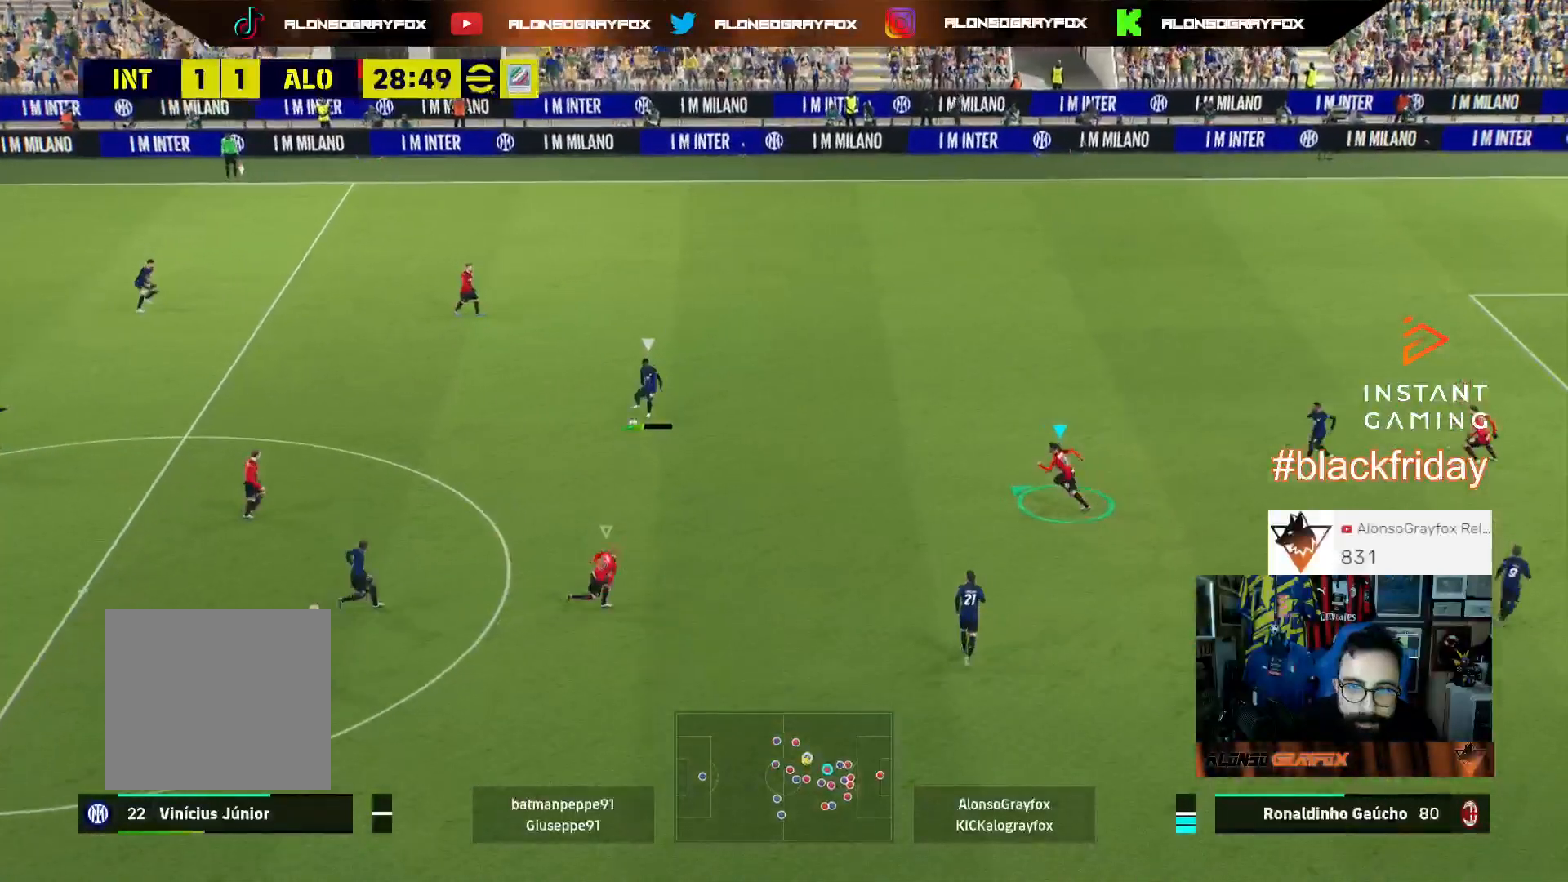
{"buttons": ["L3"], "left_stick": "up-right", "right_stick": "center", "events": [[67, "L2", "down"], [67, "R1", "up"], [67, "R2", "up"], [267, "L2", "up"], [300, "L1", "down"], [300, "left_stick", "right"], [433, "L1", "up"], [500, "left_stick", "up-right"]]}
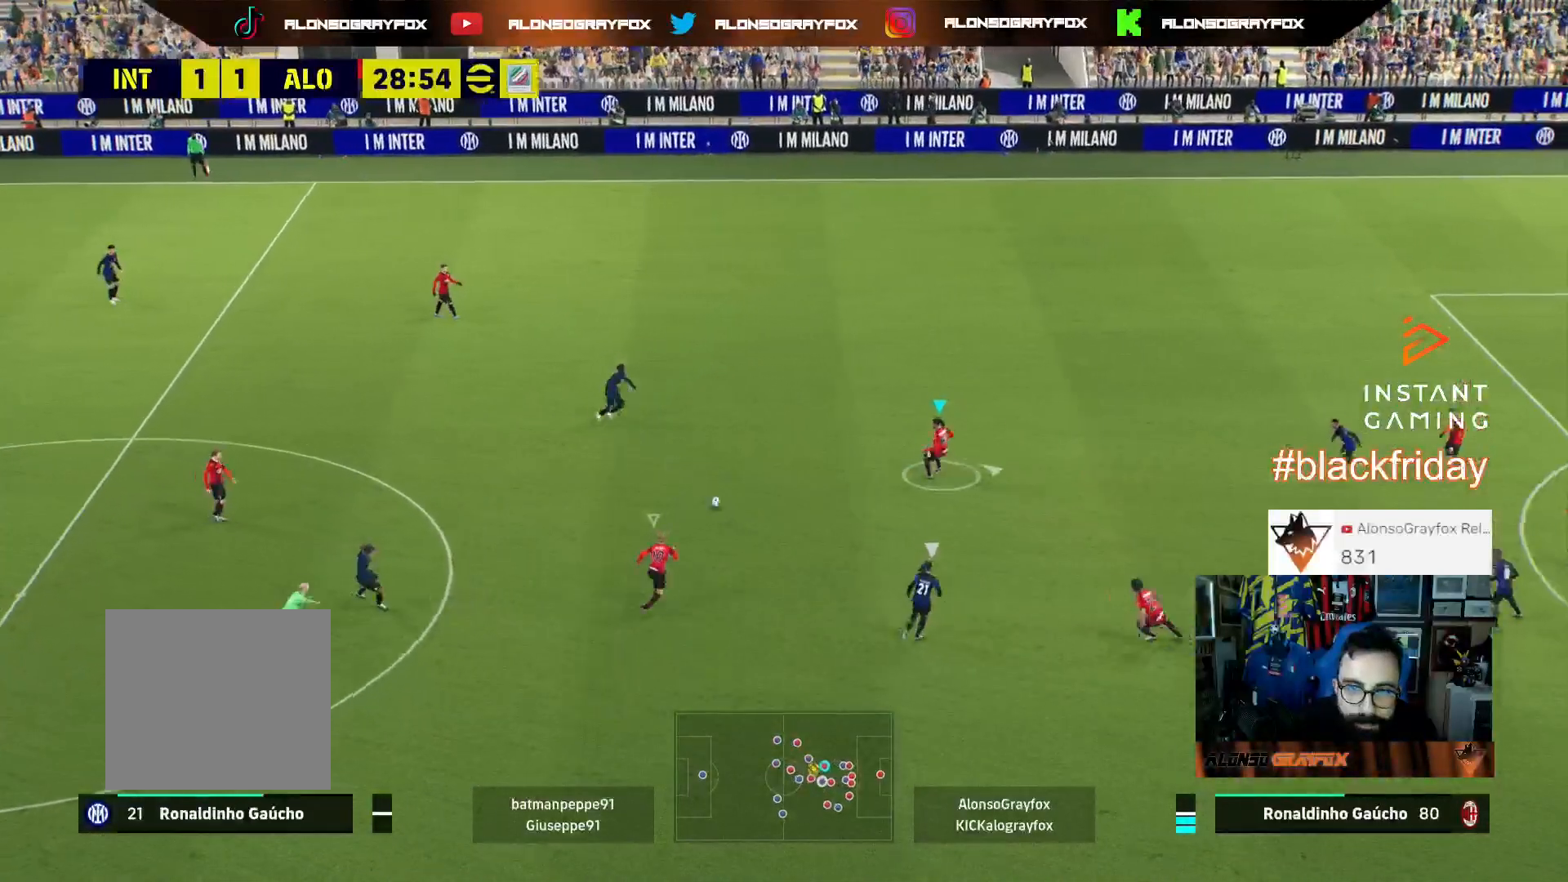
{"buttons": ["L2", "L3"], "left_stick": "up-right", "right_stick": "center", "events": [[67, "R2", "down"], [133, "R2", "up"], [233, "right_stick", "right"], [300, "L2", "down"], [333, "right_stick", "center"]]}
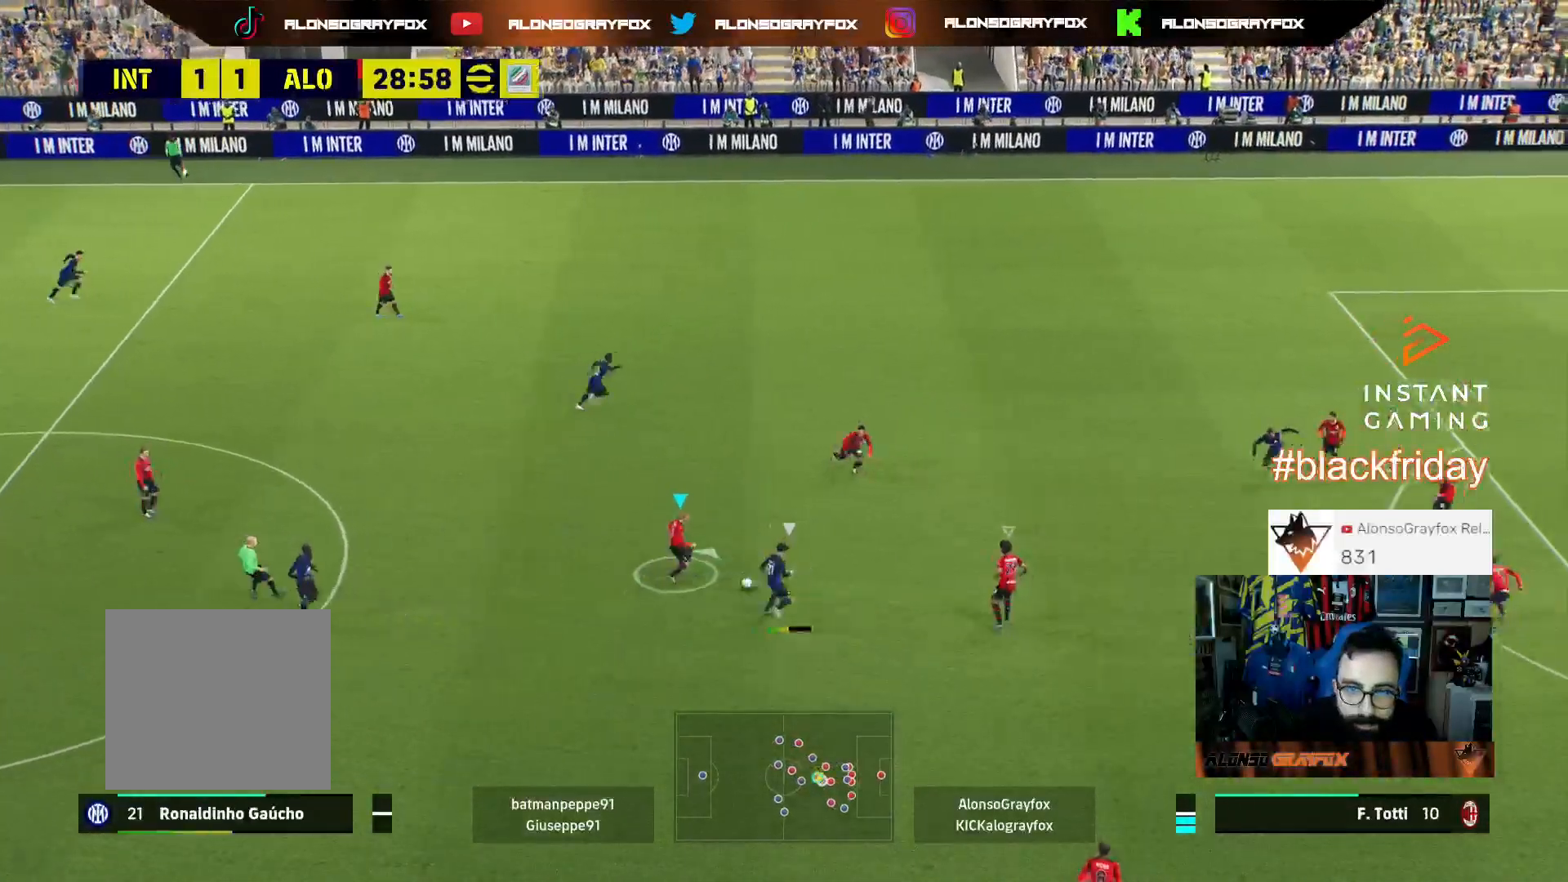
{"buttons": ["L3"], "left_stick": "left", "right_stick": "center", "events": [[67, "left_stick", "up"], [167, "L2", "up"], [167, "left_stick", "up-left"], [200, "L1", "down"], [367, "L1", "up"], [367, "left_stick", "left"]]}
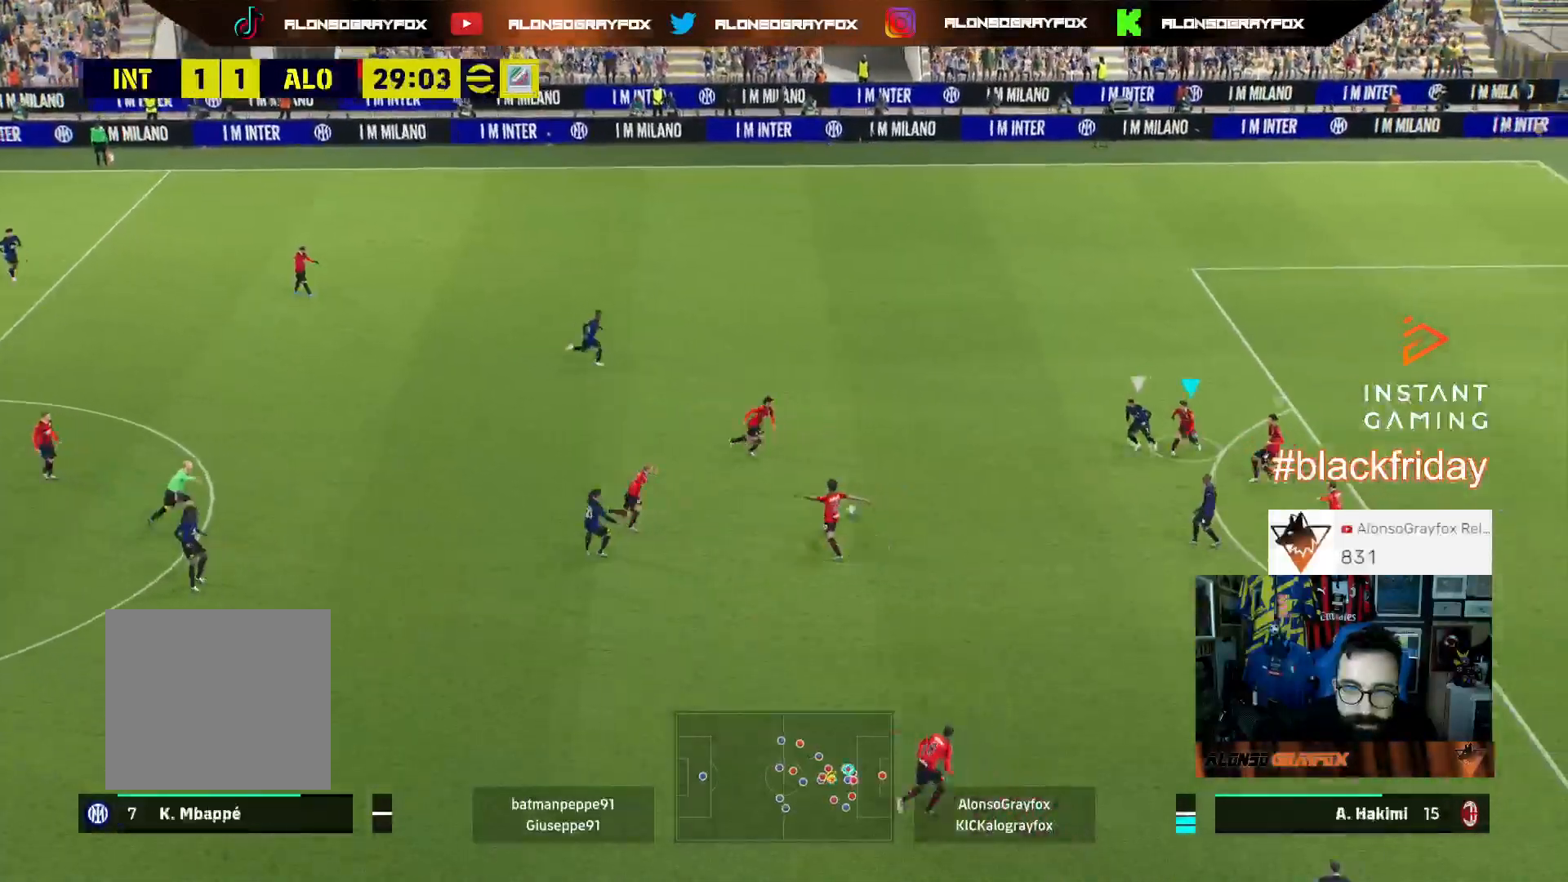
{"buttons": ["L2", "L3"], "left_stick": "down-left", "right_stick": "center", "events": [[233, "left_stick", "down-left"], [300, "L2", "down"]]}
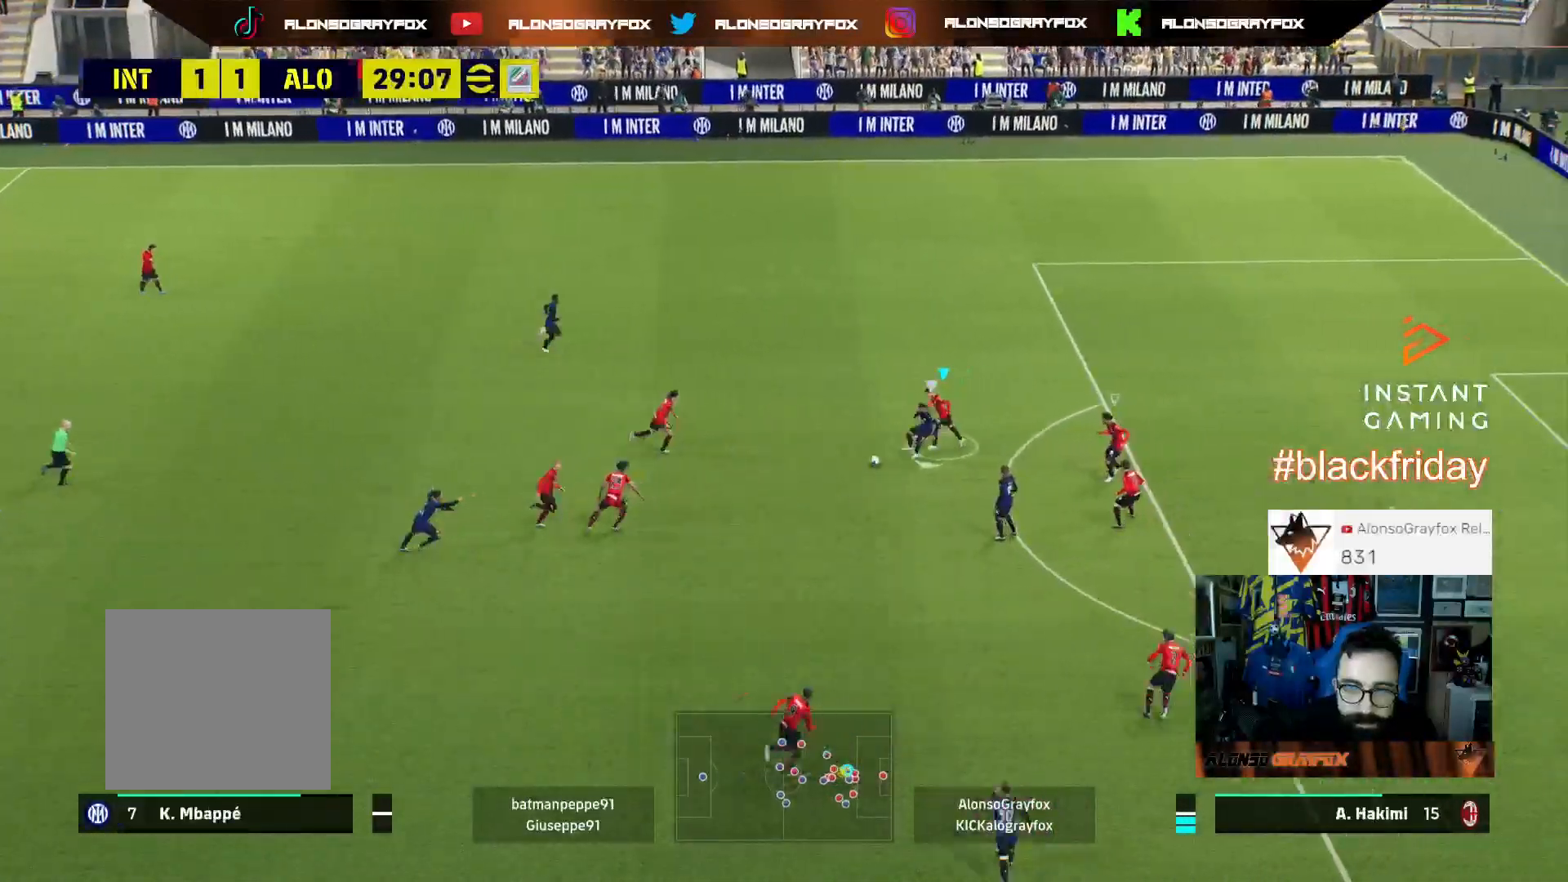
{"buttons": ["L2", "L3"], "left_stick": "left", "right_stick": "center", "events": [[433, "left_stick", "left"]]}
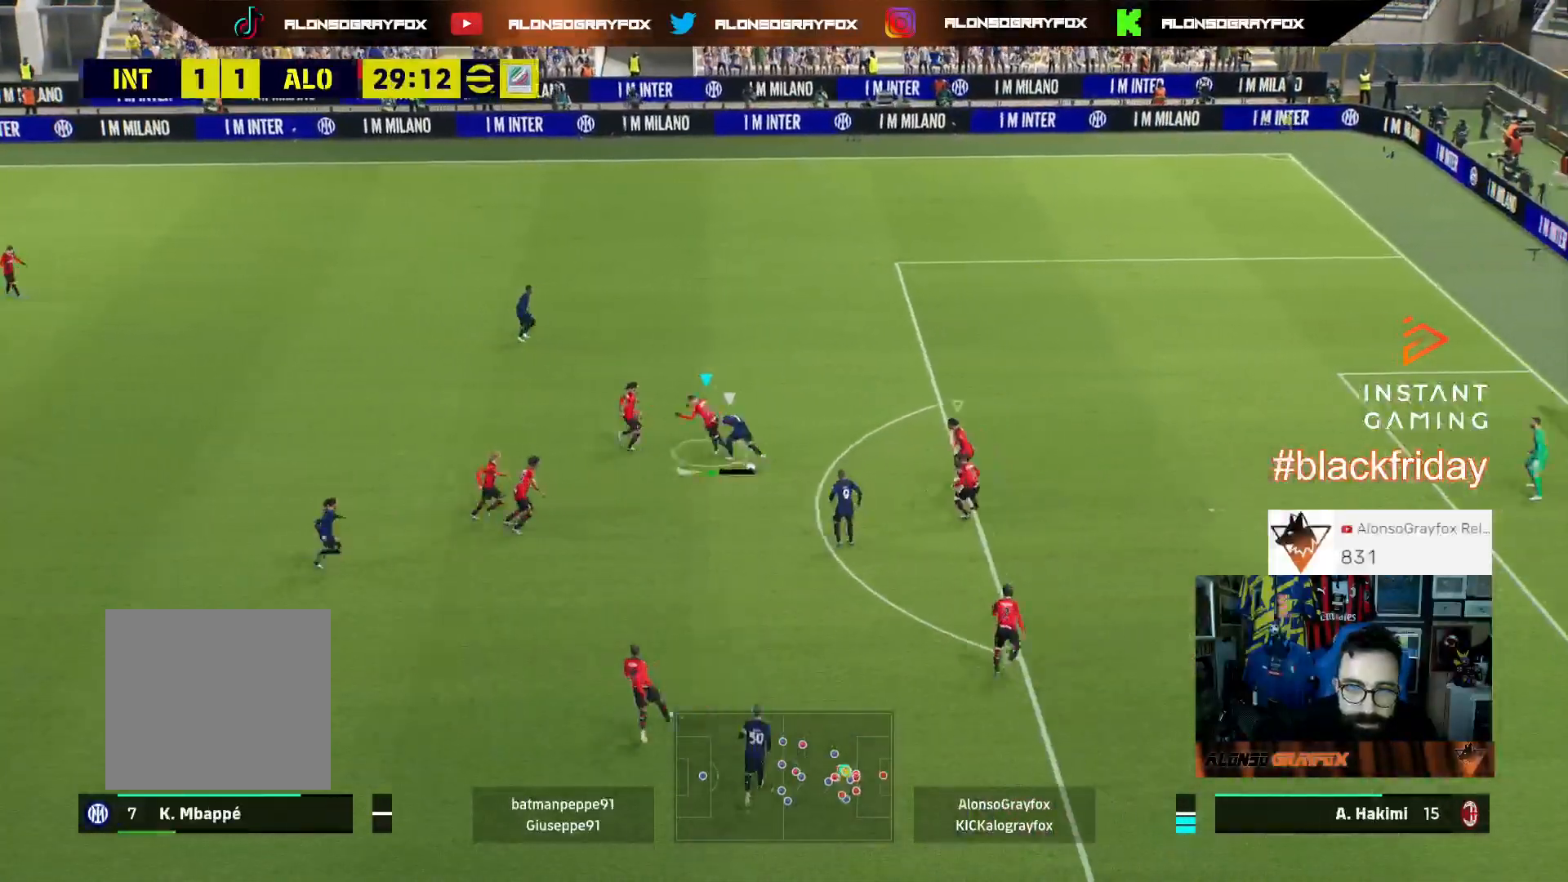
{"buttons": ["CROSS", "R2", "L3"], "left_stick": "down-left", "right_stick": "center", "events": [[67, "L2", "up"], [233, "R2", "down"], [267, "left_stick", "down-left"], [500, "CROSS", "down"]]}
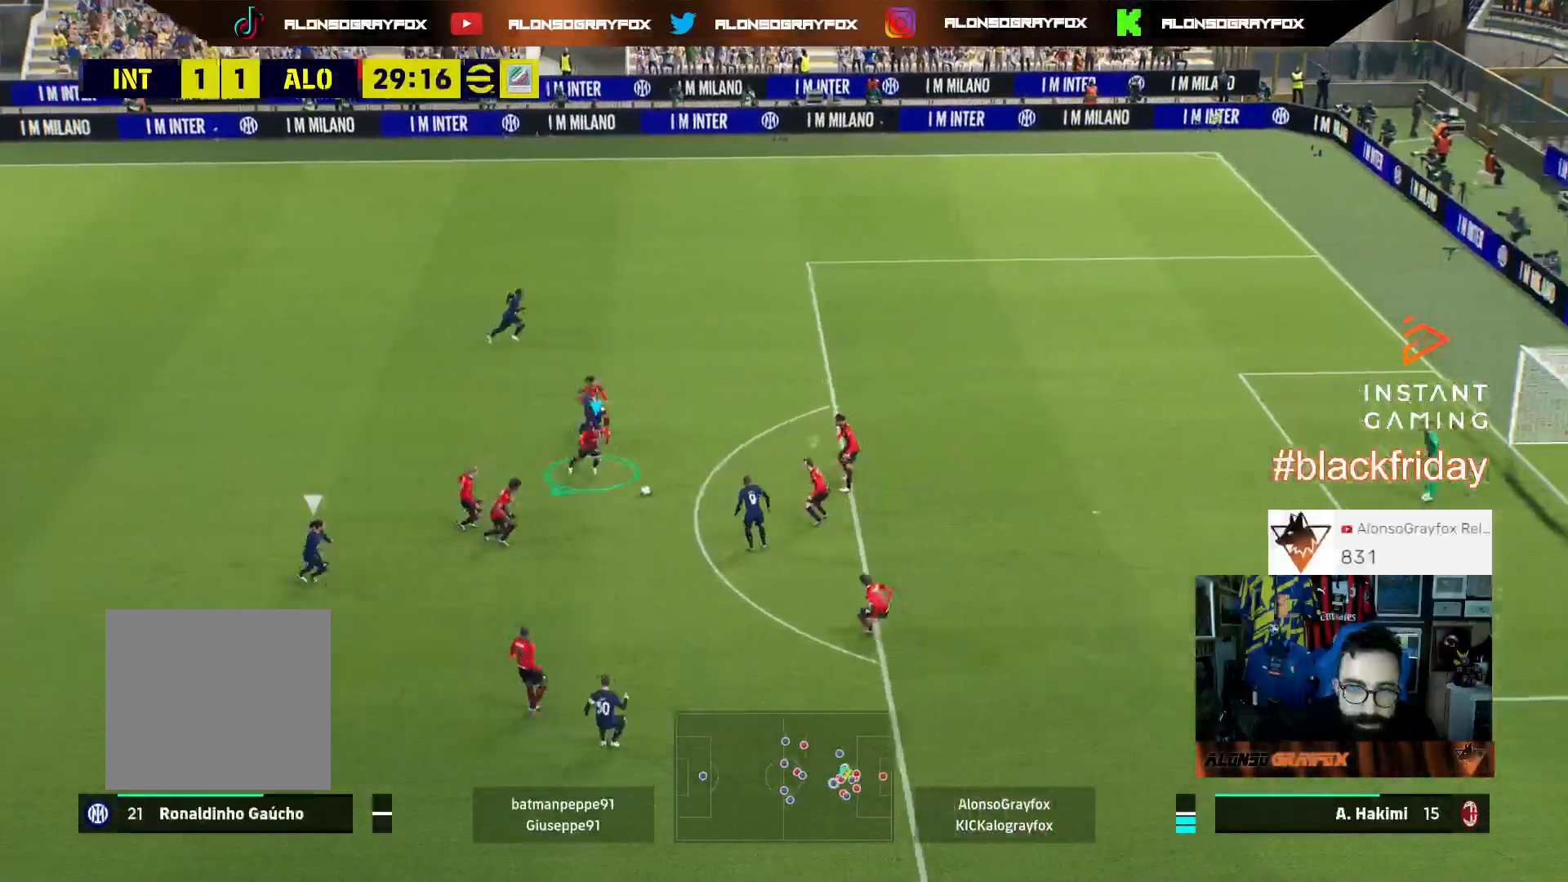
{"buttons": ["L3"], "left_stick": "up-left", "right_stick": "center", "events": [[67, "CROSS", "up"], [100, "left_stick", "left"], [200, "R2", "up"], [267, "left_stick", "up-left"], [433, "CROSS", "down"], [500, "CROSS", "up"]]}